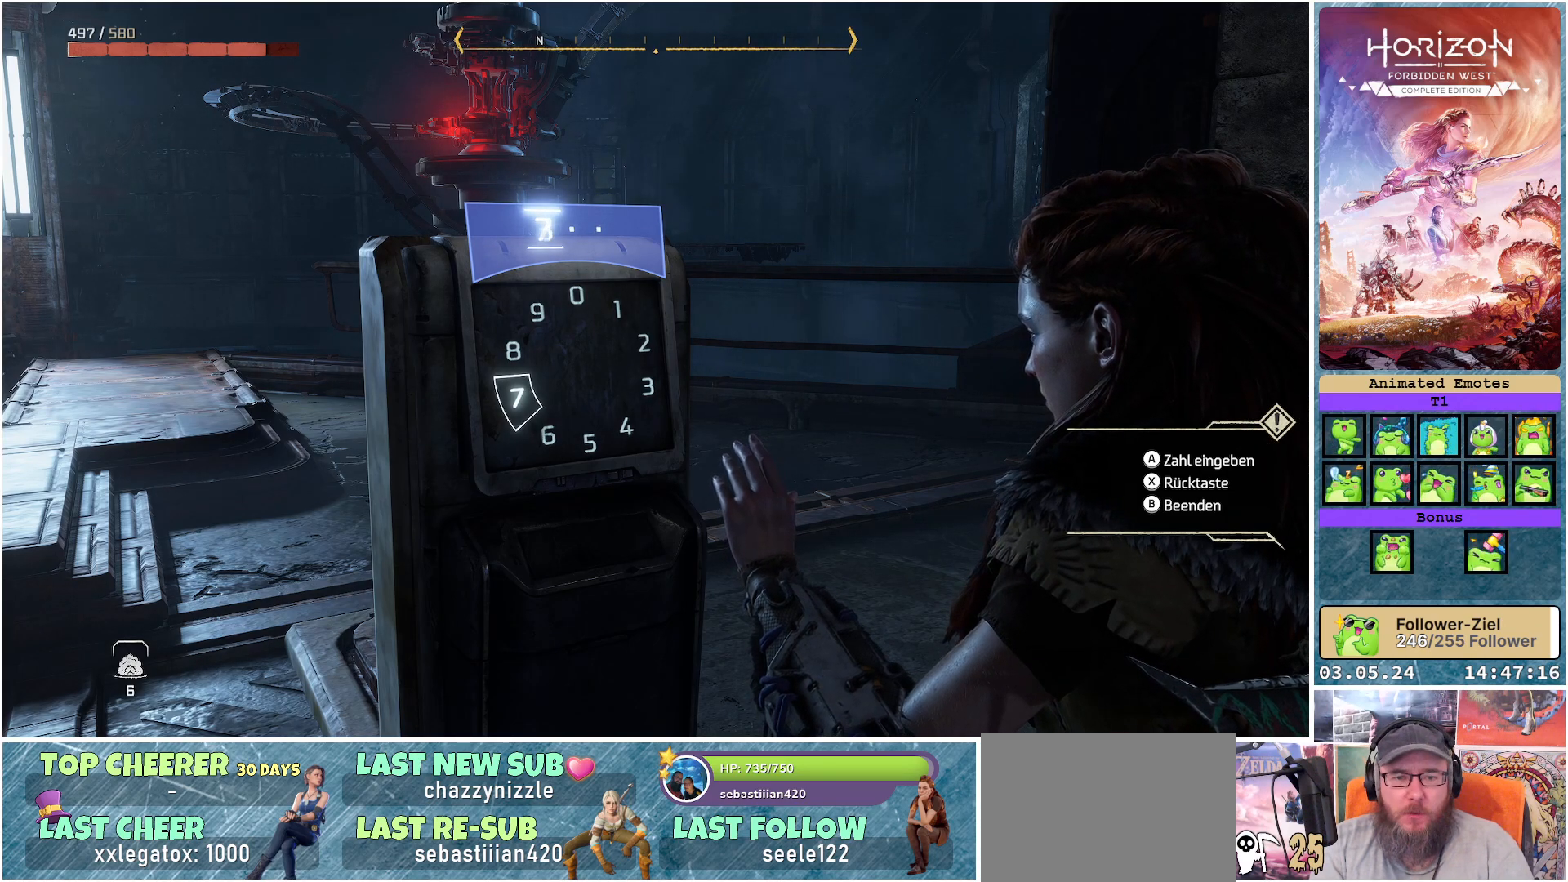
Gameplay with a controller (Xbox layout); each line is a JSON object with the inputs held at the frame after it. "events" lists button and stick changes between this image and that frame as [ms after this image, input, new state], when the widget could be followed in between.
{"buttons": [], "left_stick": "up", "right_stick": "center", "events": [[217, "left_stick", "center"], [433, "left_stick", "up"]]}
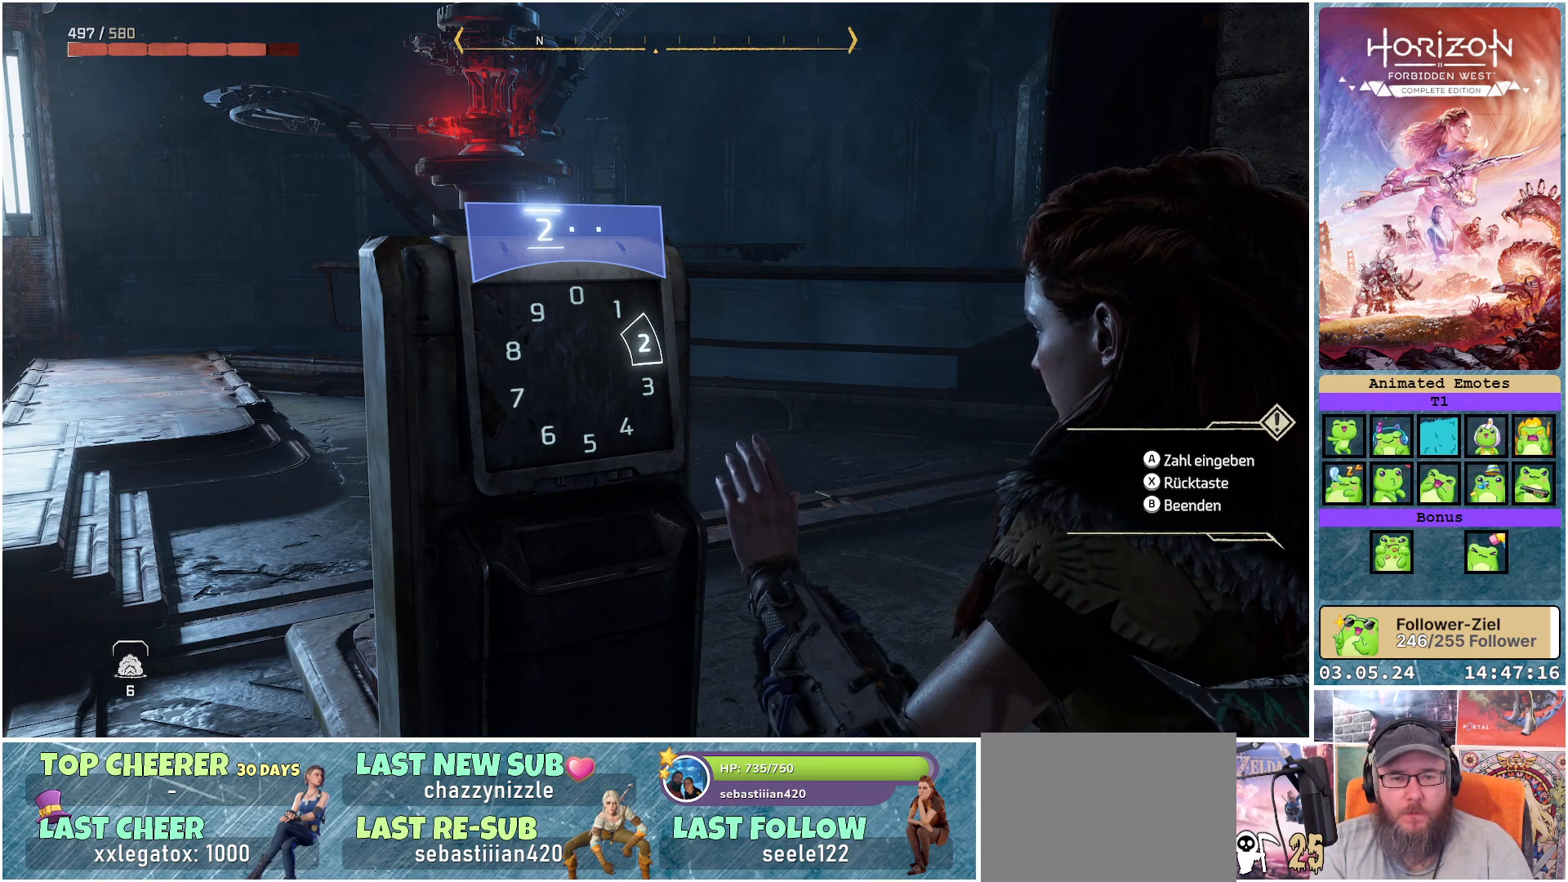
{"buttons": [], "left_stick": "down-right", "right_stick": "center", "events": [[33, "left_stick", "up-left"], [167, "left_stick", "left"], [383, "left_stick", "down"], [467, "left_stick", "down-right"]]}
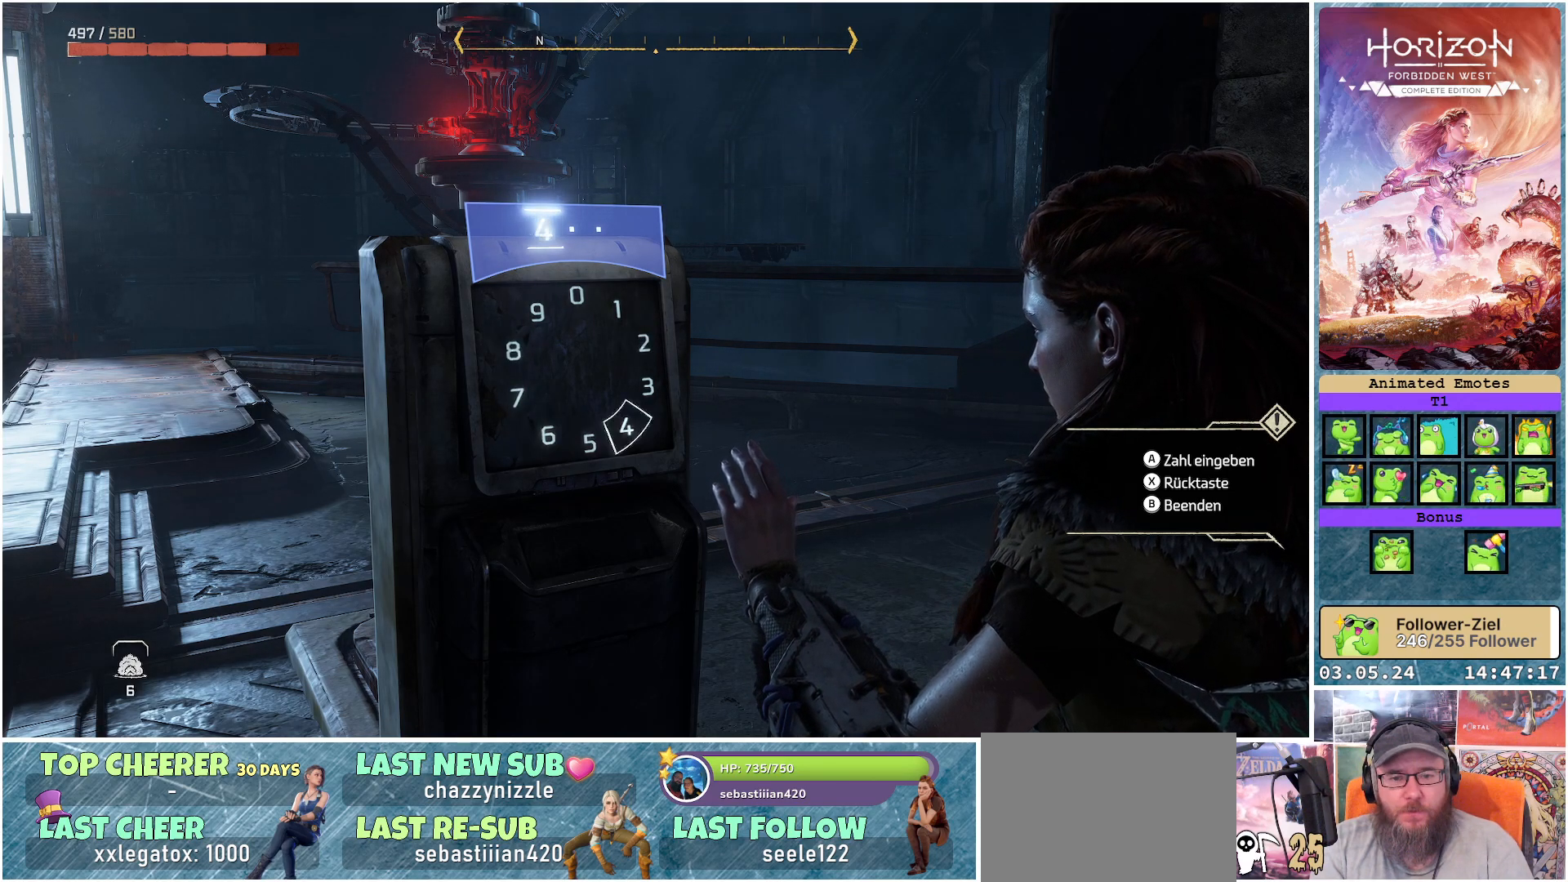
{"buttons": [], "left_stick": "down", "right_stick": "center", "events": [[150, "left_stick", "up-right"], [250, "left_stick", "up-left"], [300, "left_stick", "left"], [467, "left_stick", "down"]]}
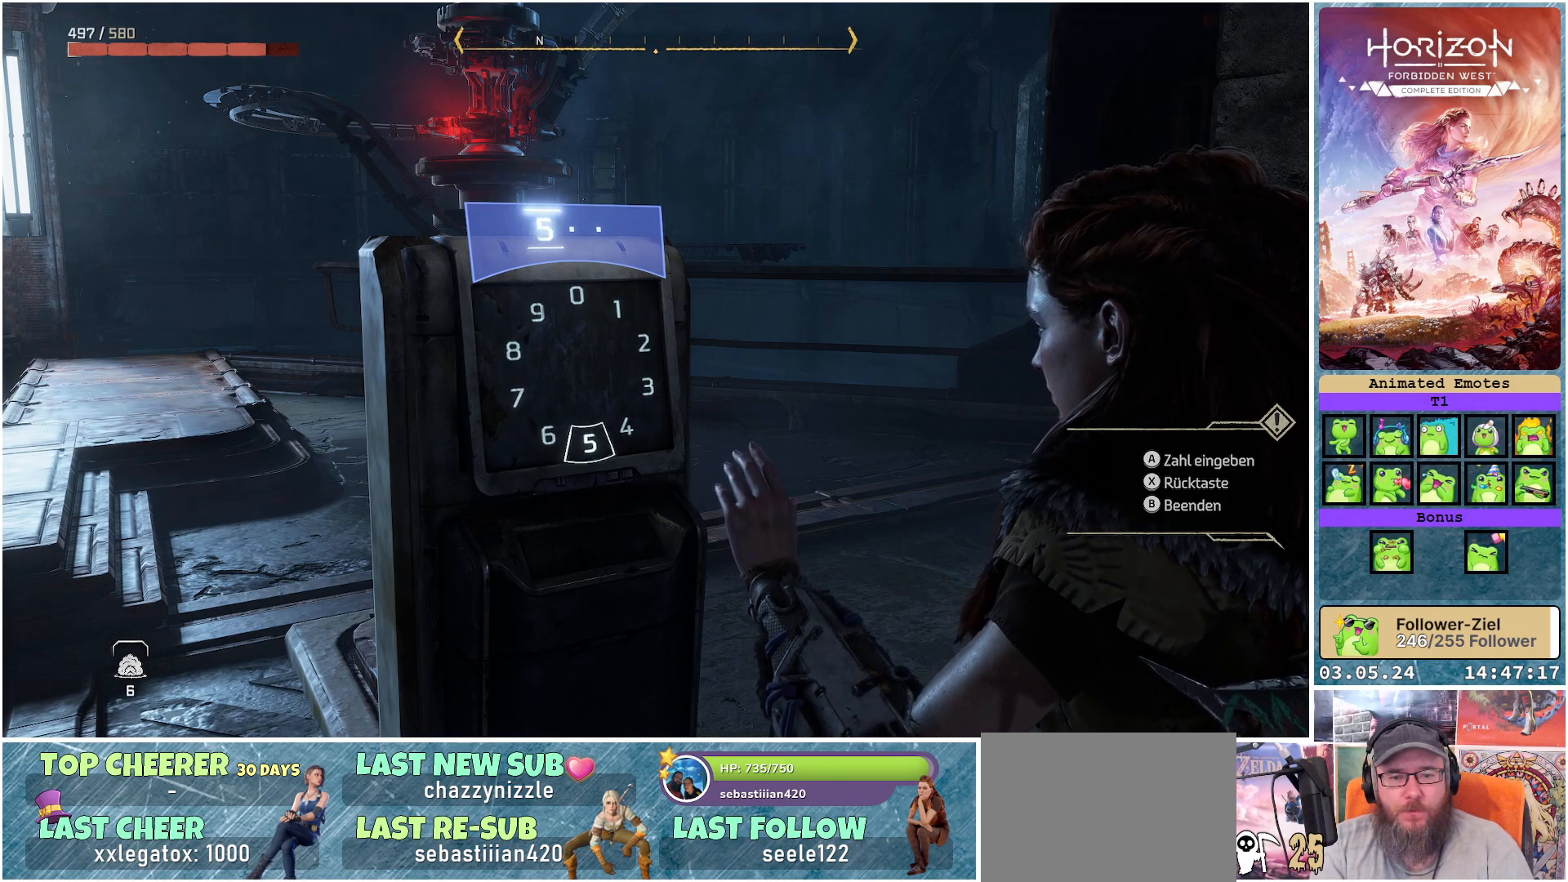
{"buttons": [], "left_stick": "left", "right_stick": "center", "events": [[117, "left_stick", "right"], [267, "left_stick", "up"], [317, "left_stick", "up-left"], [433, "left_stick", "left"]]}
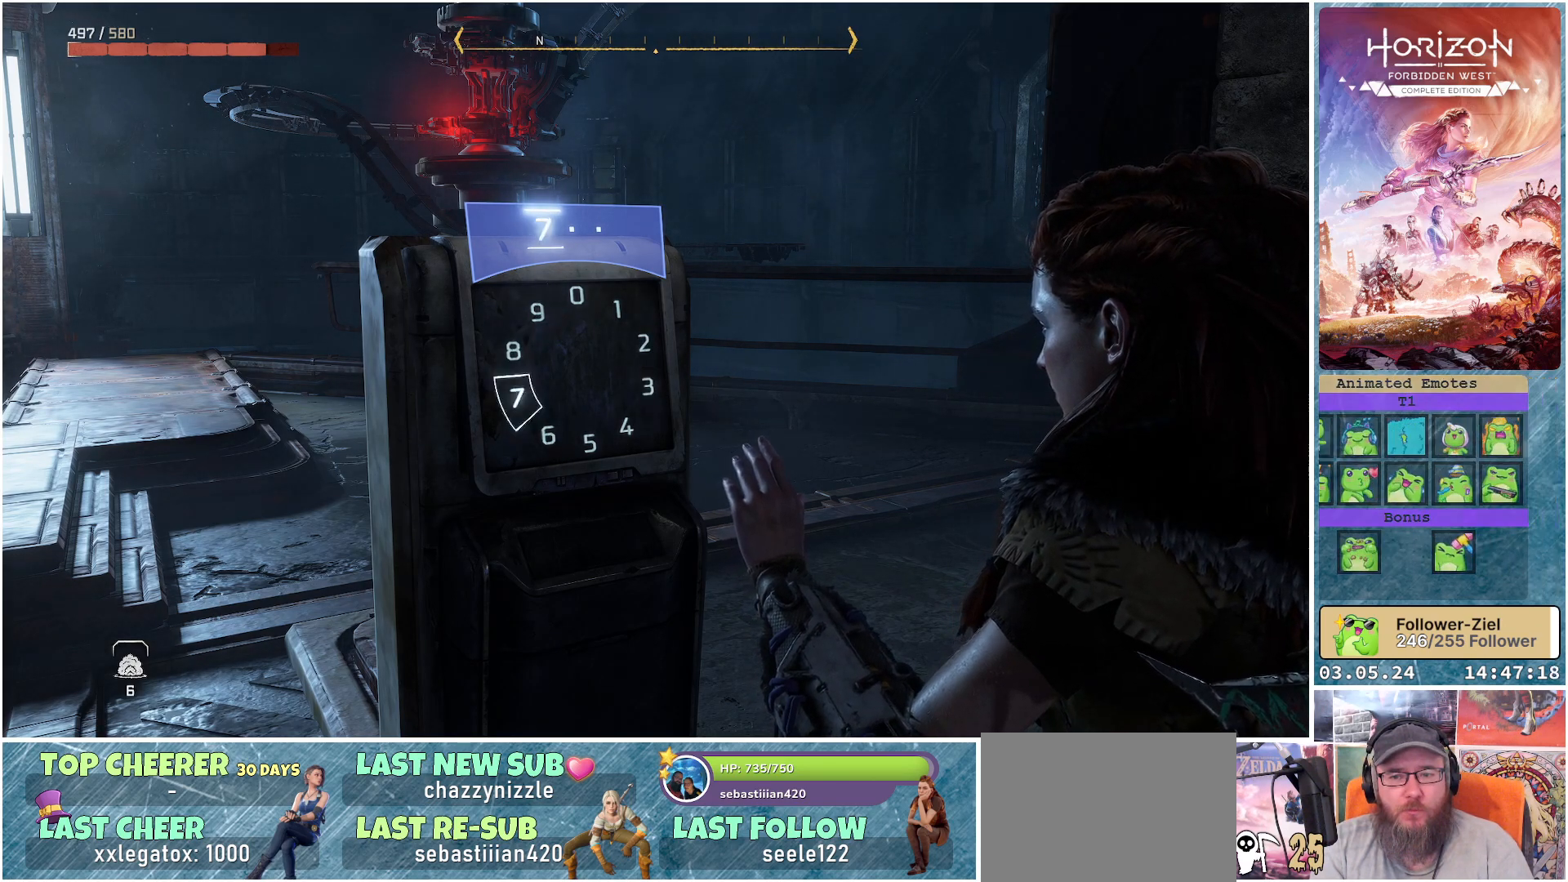
{"buttons": [], "left_stick": "up", "right_stick": "center", "events": [[117, "left_stick", "down"], [233, "left_stick", "right"], [433, "left_stick", "up"]]}
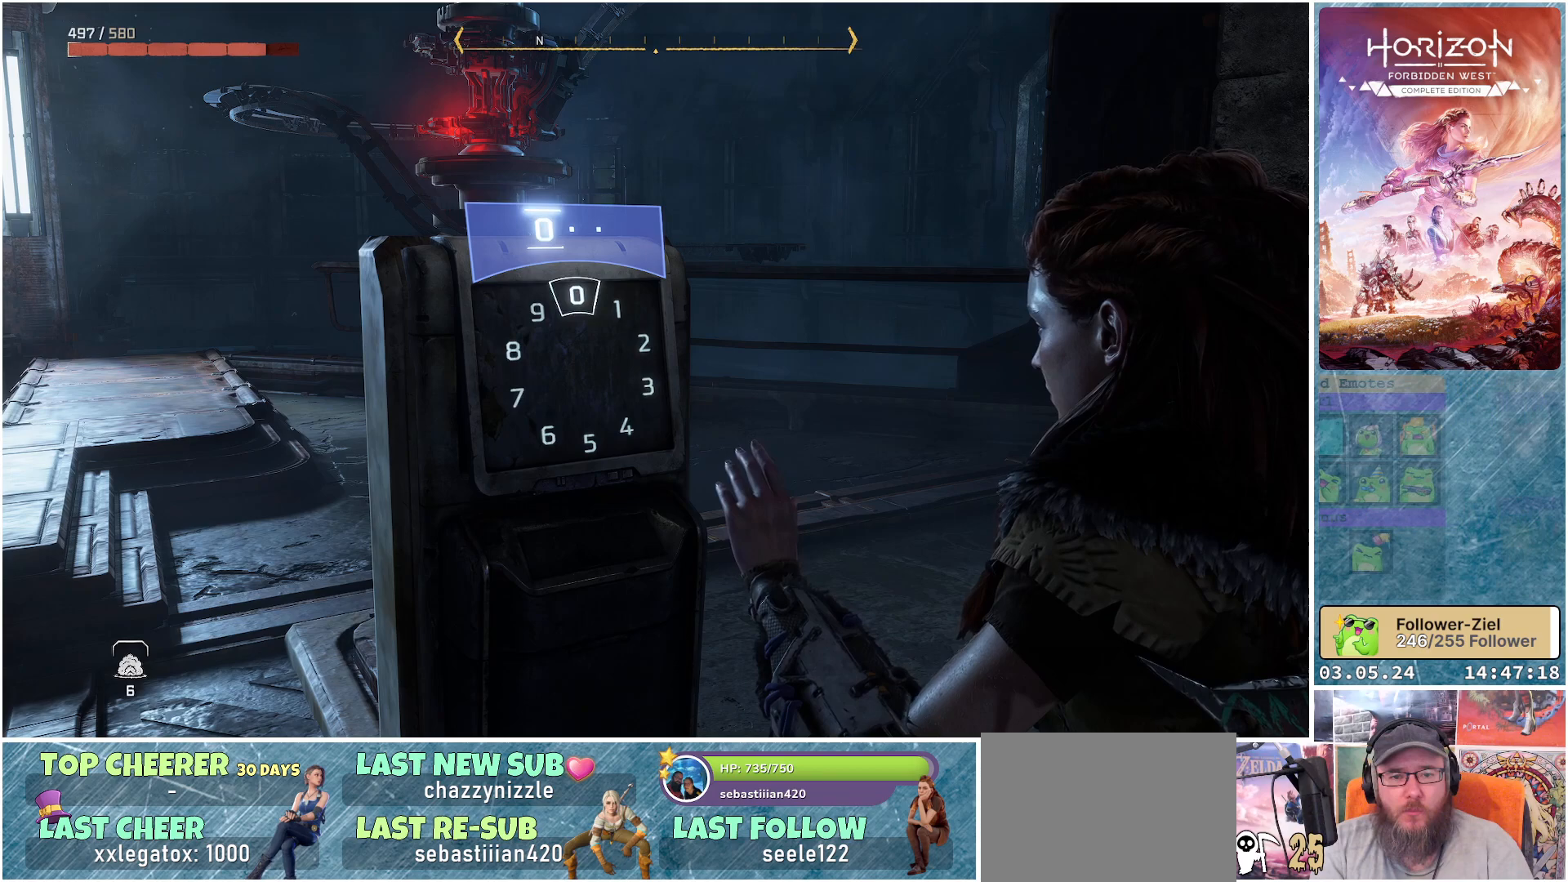
{"buttons": [], "left_stick": "right", "right_stick": "center", "events": [[133, "left_stick", "center"], [350, "left_stick", "right"]]}
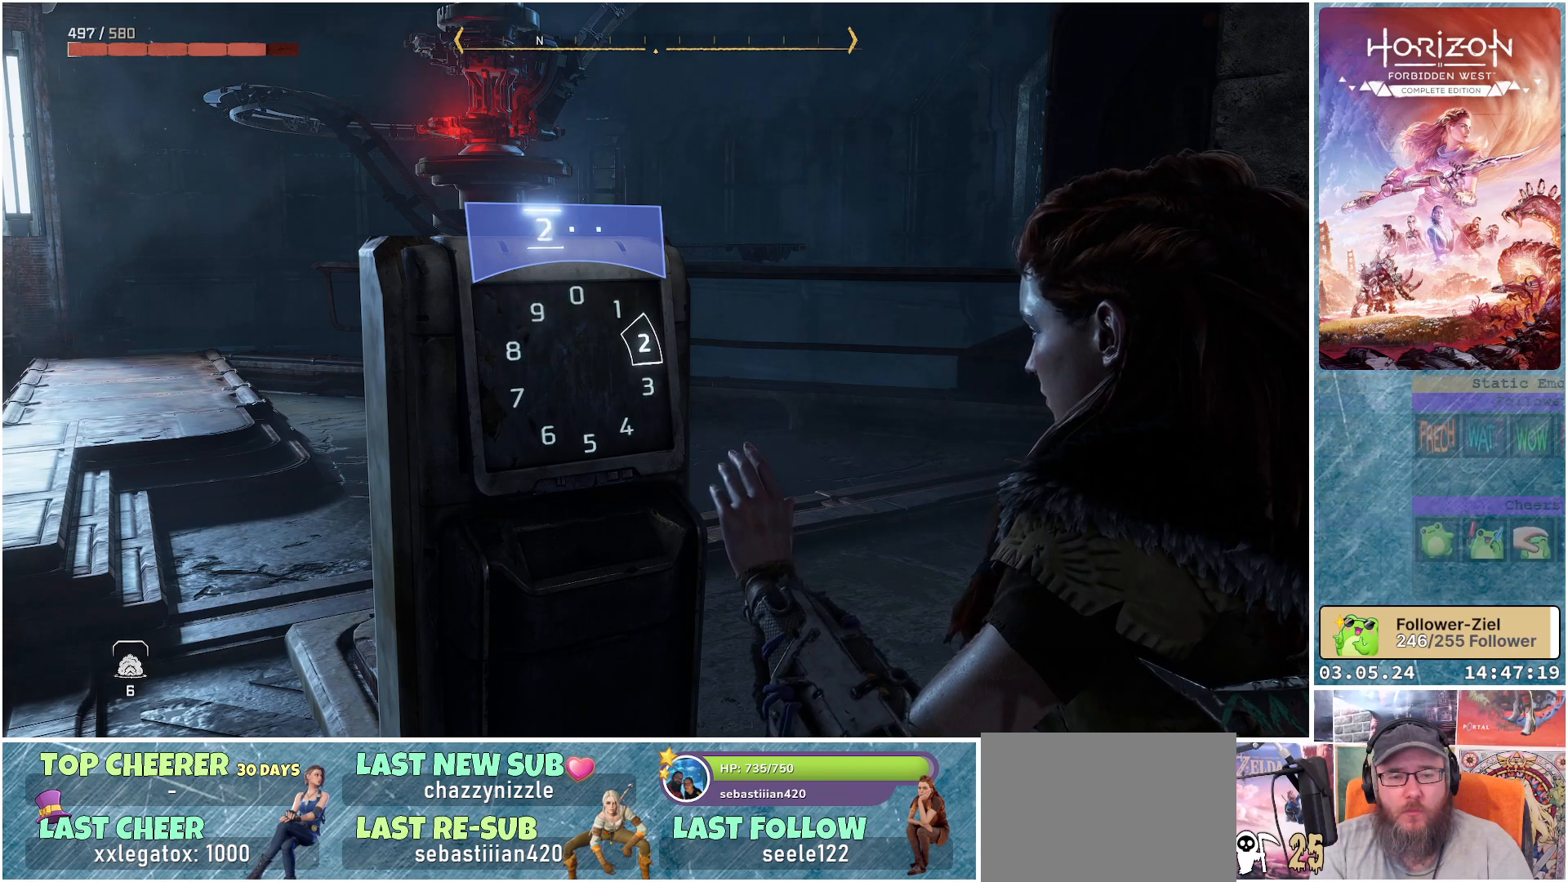
{"buttons": [], "left_stick": "up", "right_stick": "center", "events": [[133, "left_stick", "center"], [300, "left_stick", "up"]]}
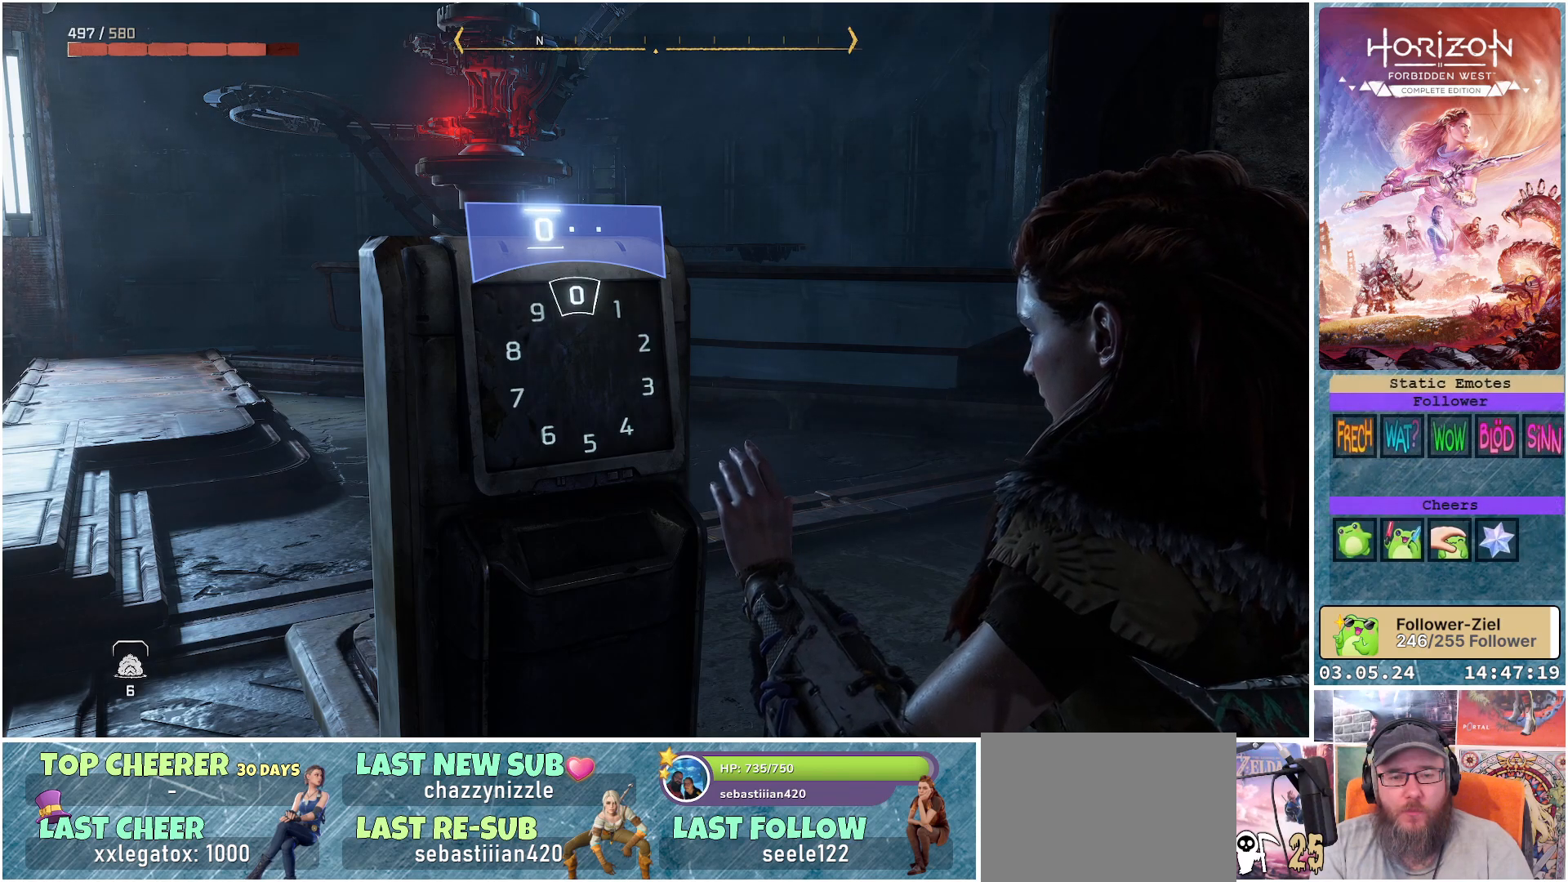
{"buttons": [], "left_stick": "up-right", "right_stick": "center", "events": [[167, "left_stick", "up-right"]]}
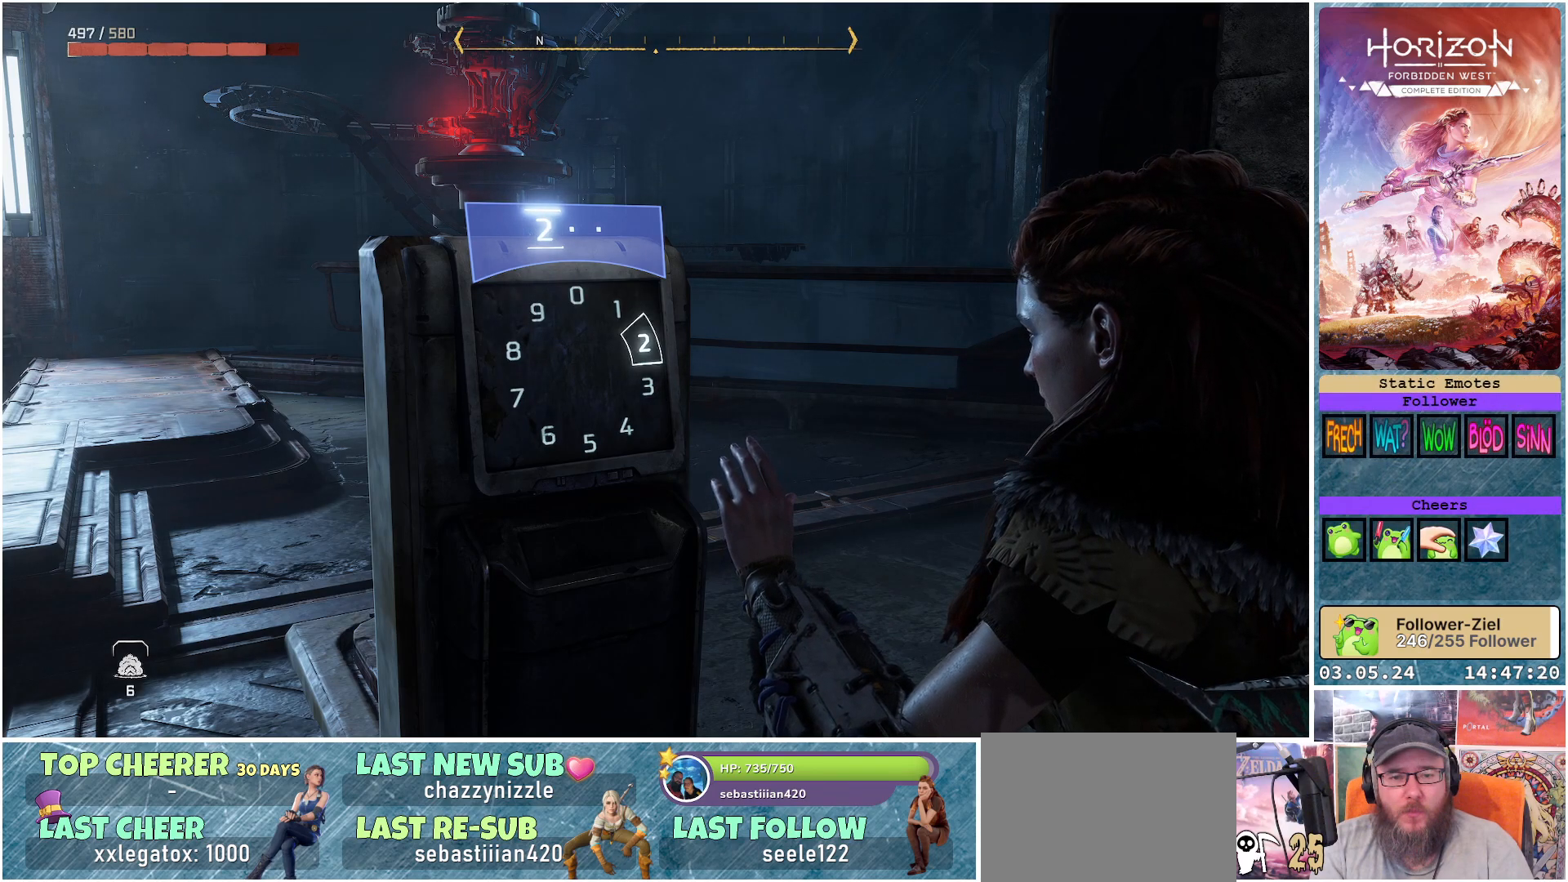
{"buttons": [], "left_stick": "up-right", "right_stick": "center", "events": []}
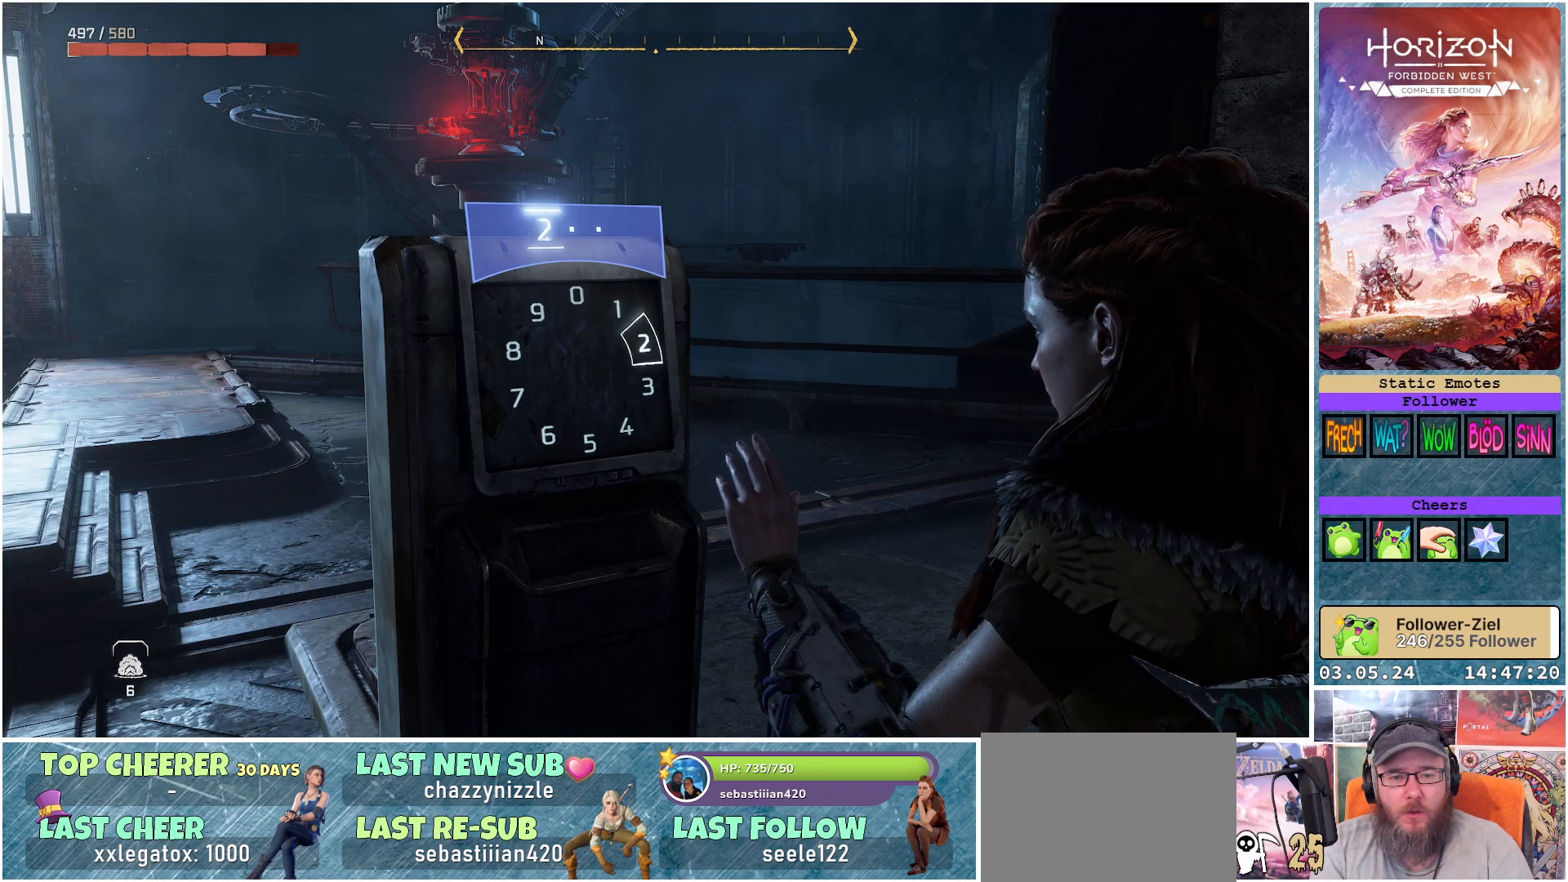
{"buttons": [], "left_stick": "up", "right_stick": "center", "events": [[150, "left_stick", "center"], [333, "left_stick", "up"]]}
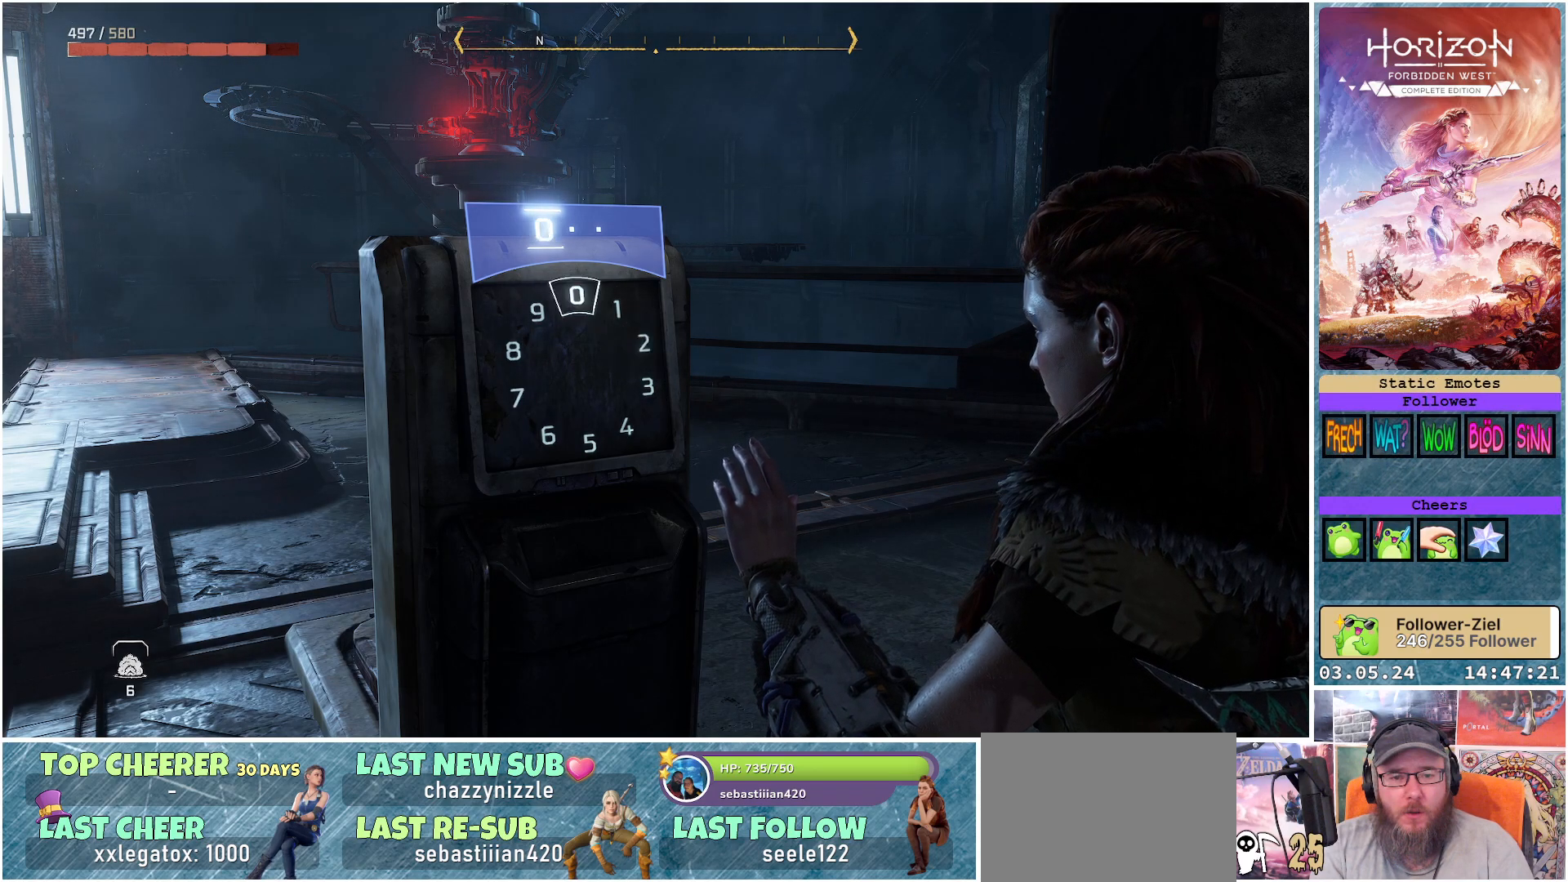
{"buttons": [], "left_stick": "up-right", "right_stick": "center", "events": [[33, "left_stick", "center"], [333, "left_stick", "up-right"]]}
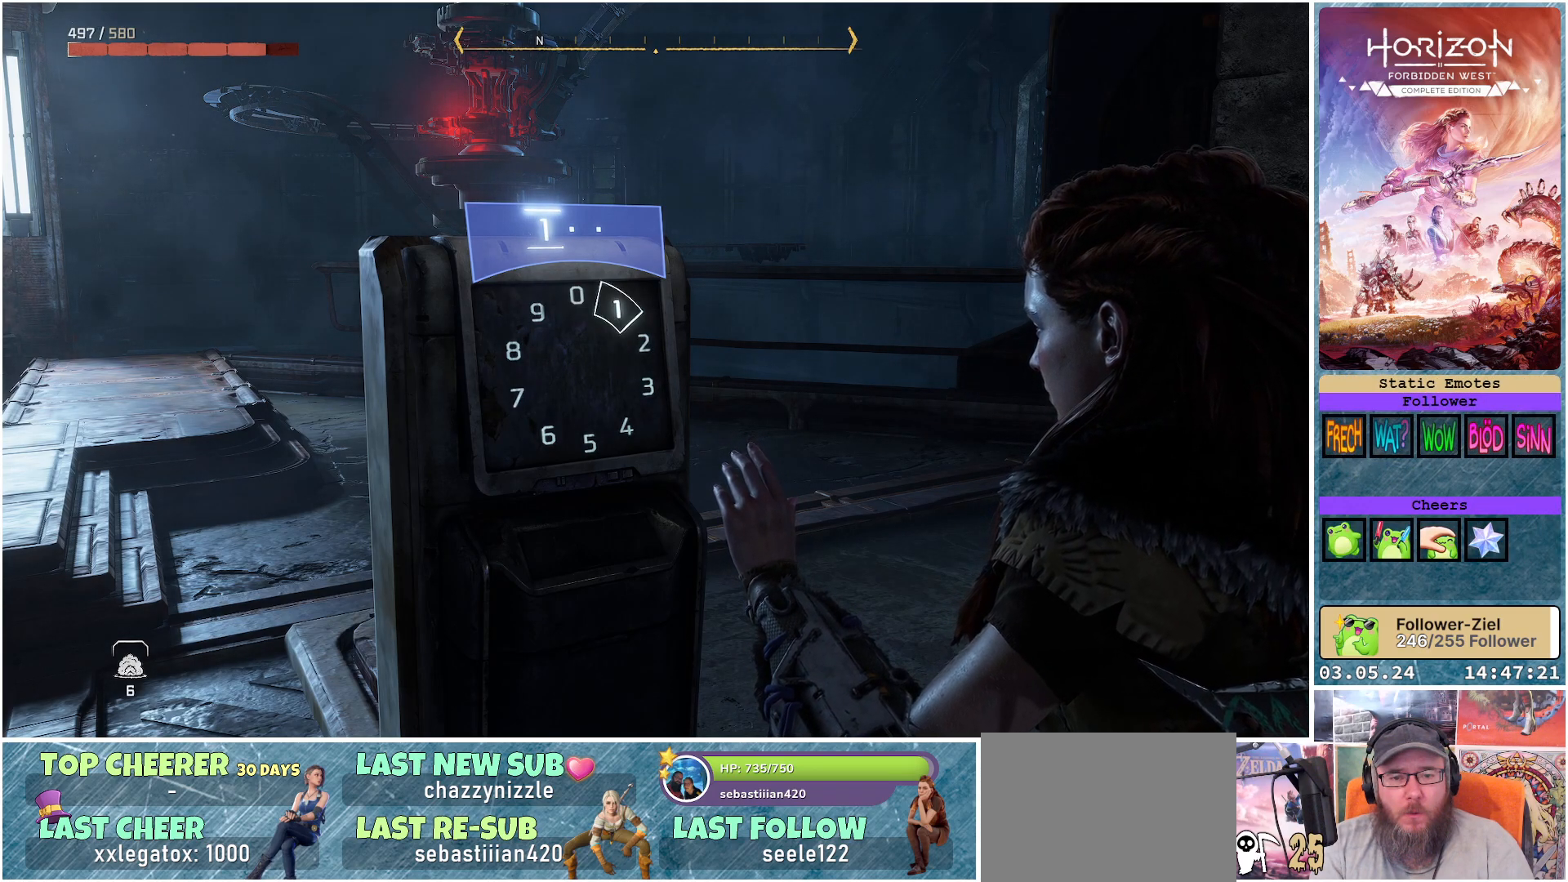
{"buttons": [], "left_stick": "center", "right_stick": "center", "events": [[317, "left_stick", "center"]]}
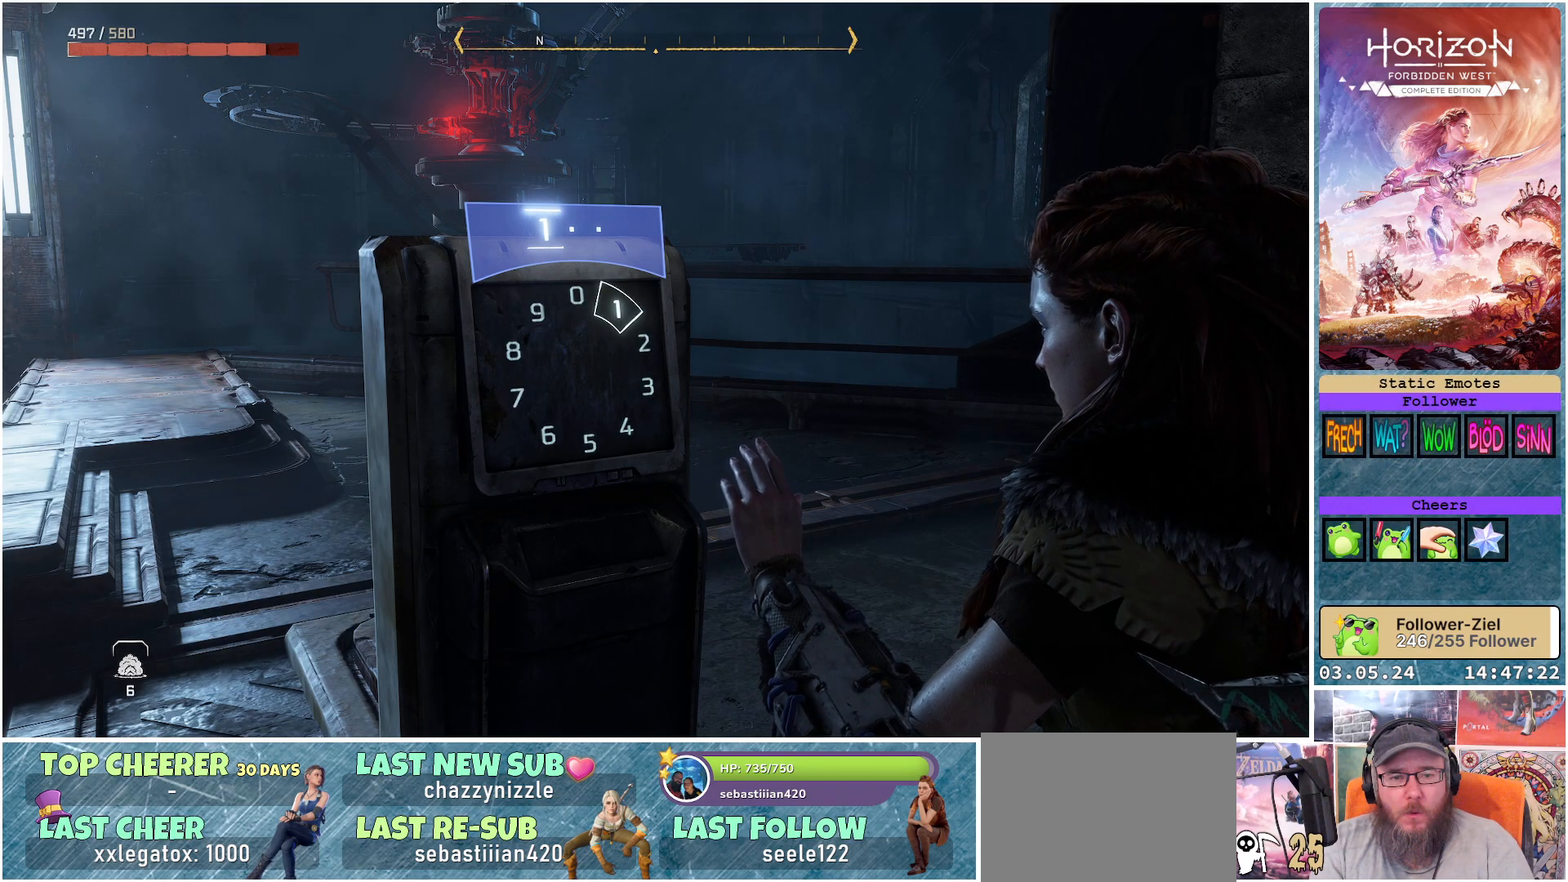
{"buttons": [], "left_stick": "center", "right_stick": "center", "events": [[33, "A", "down"], [117, "A", "up"]]}
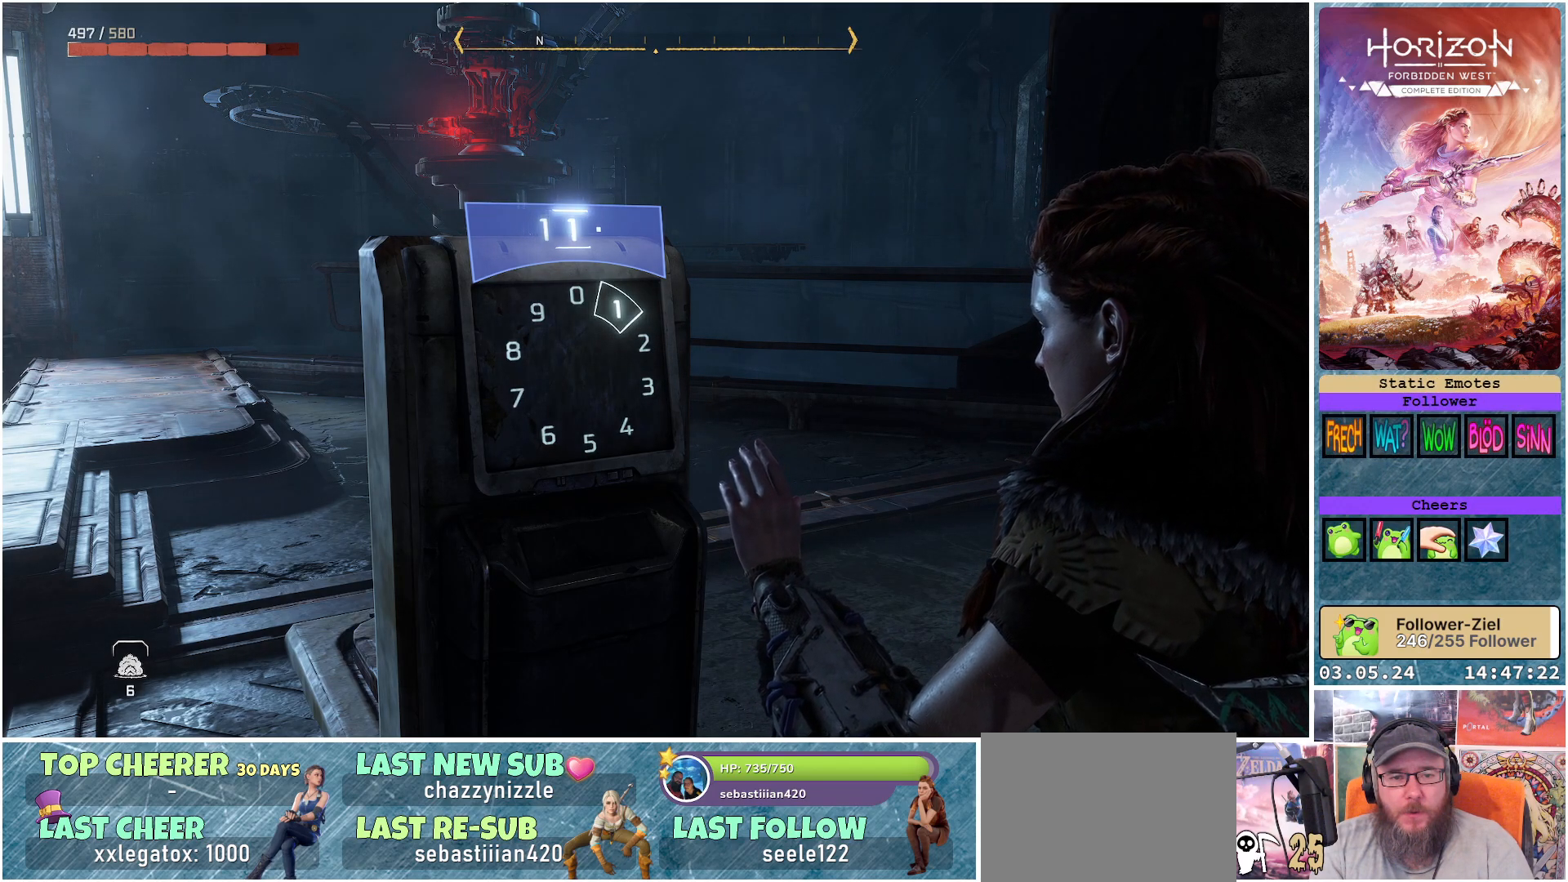
{"buttons": [], "left_stick": "center", "right_stick": "center", "events": [[250, "A", "down"], [383, "A", "up"]]}
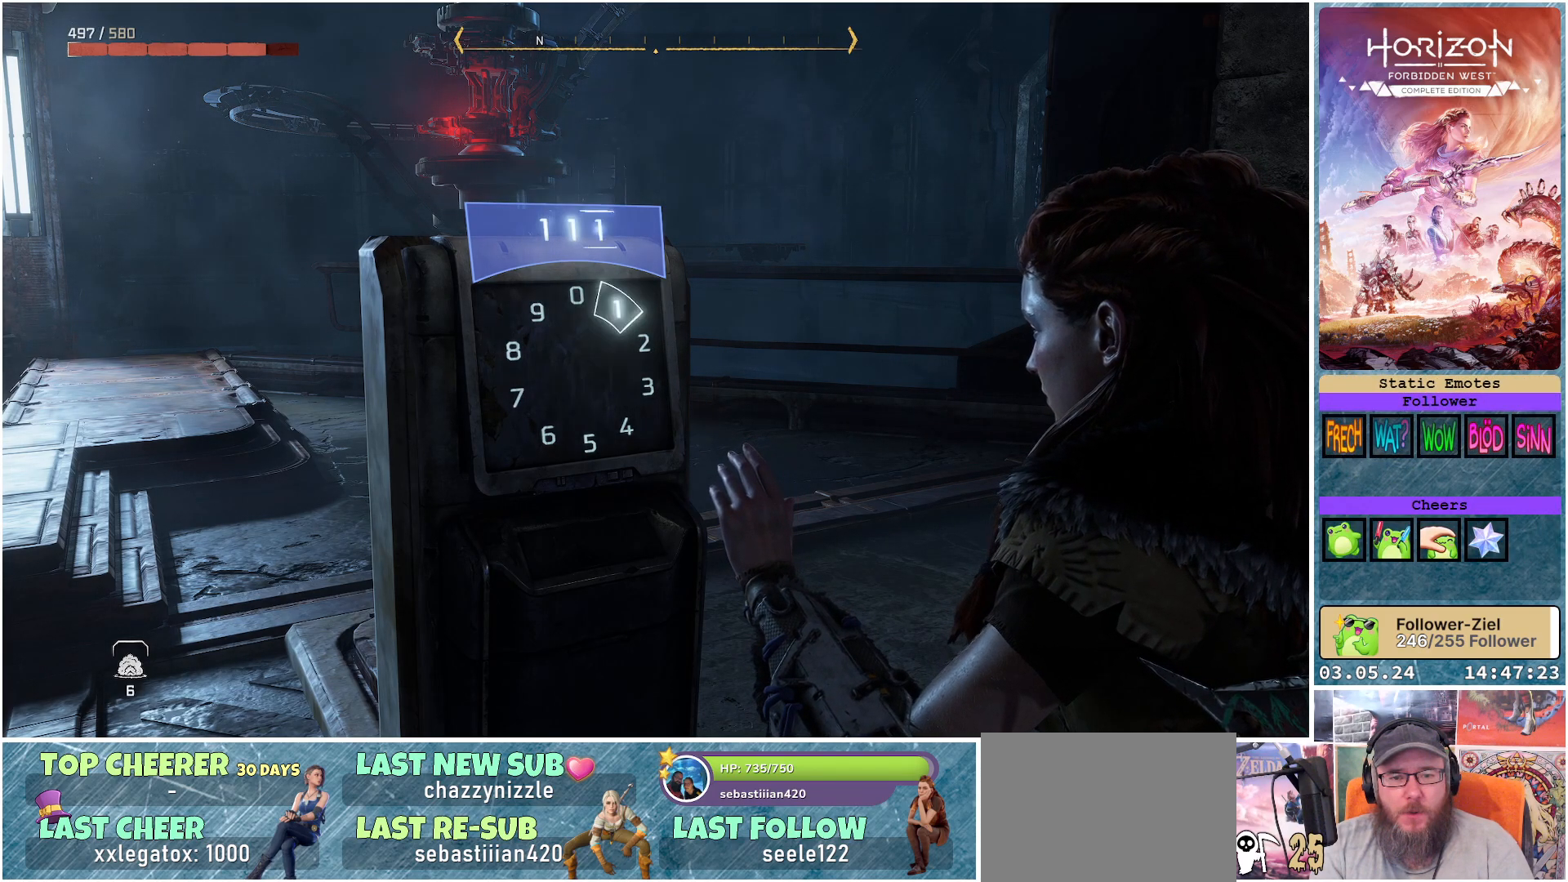
{"buttons": [], "left_stick": "right", "right_stick": "center", "events": [[117, "left_stick", "right"]]}
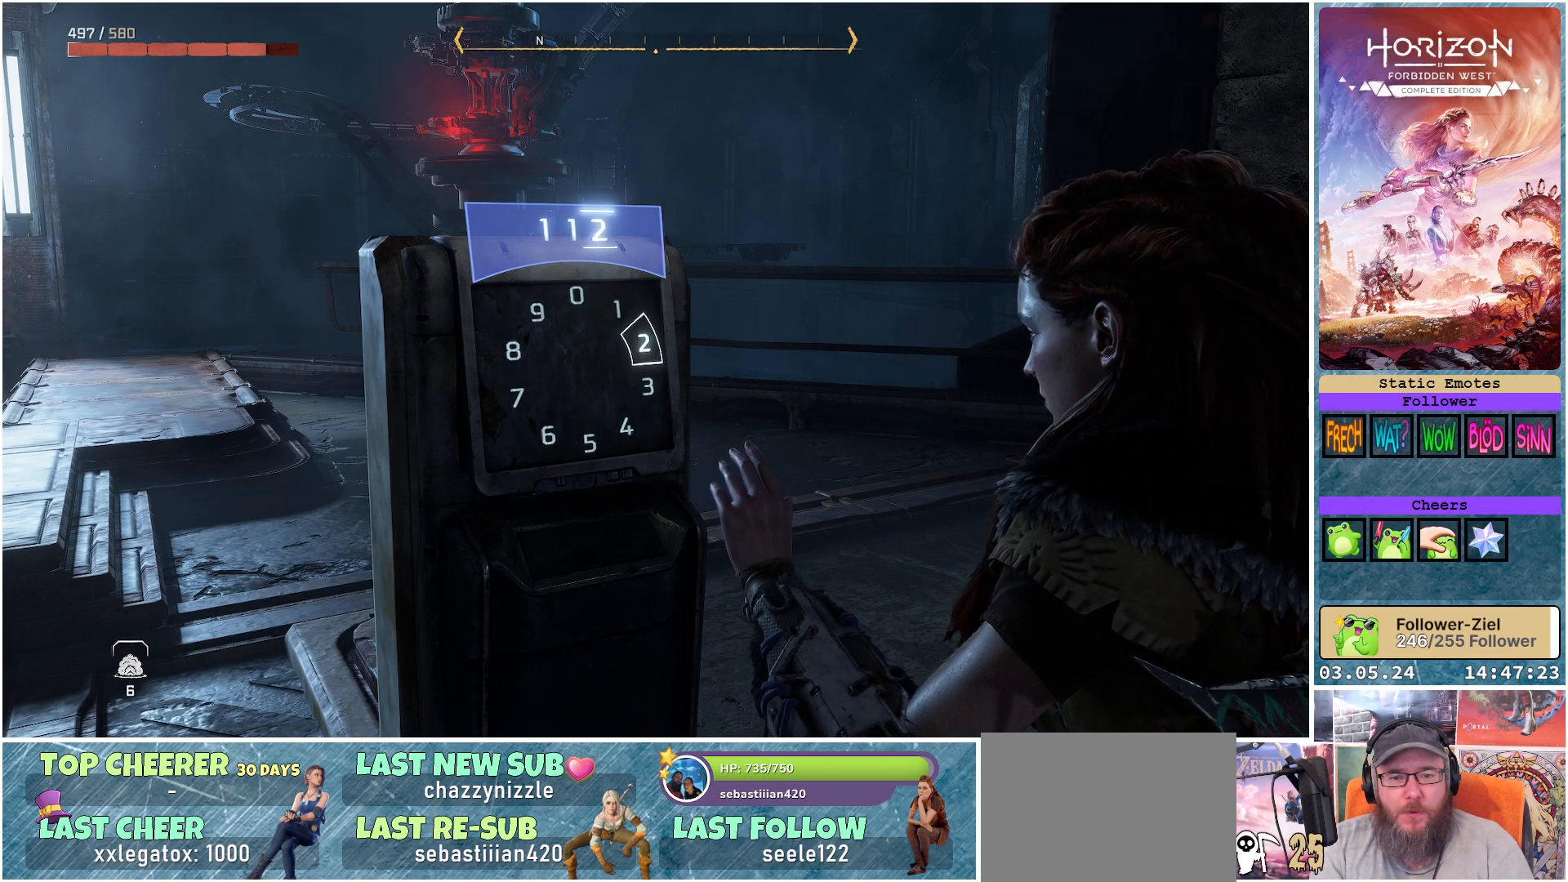
{"buttons": ["A"], "left_stick": "center", "right_stick": "center", "events": [[283, "left_stick", "center"], [450, "A", "down"]]}
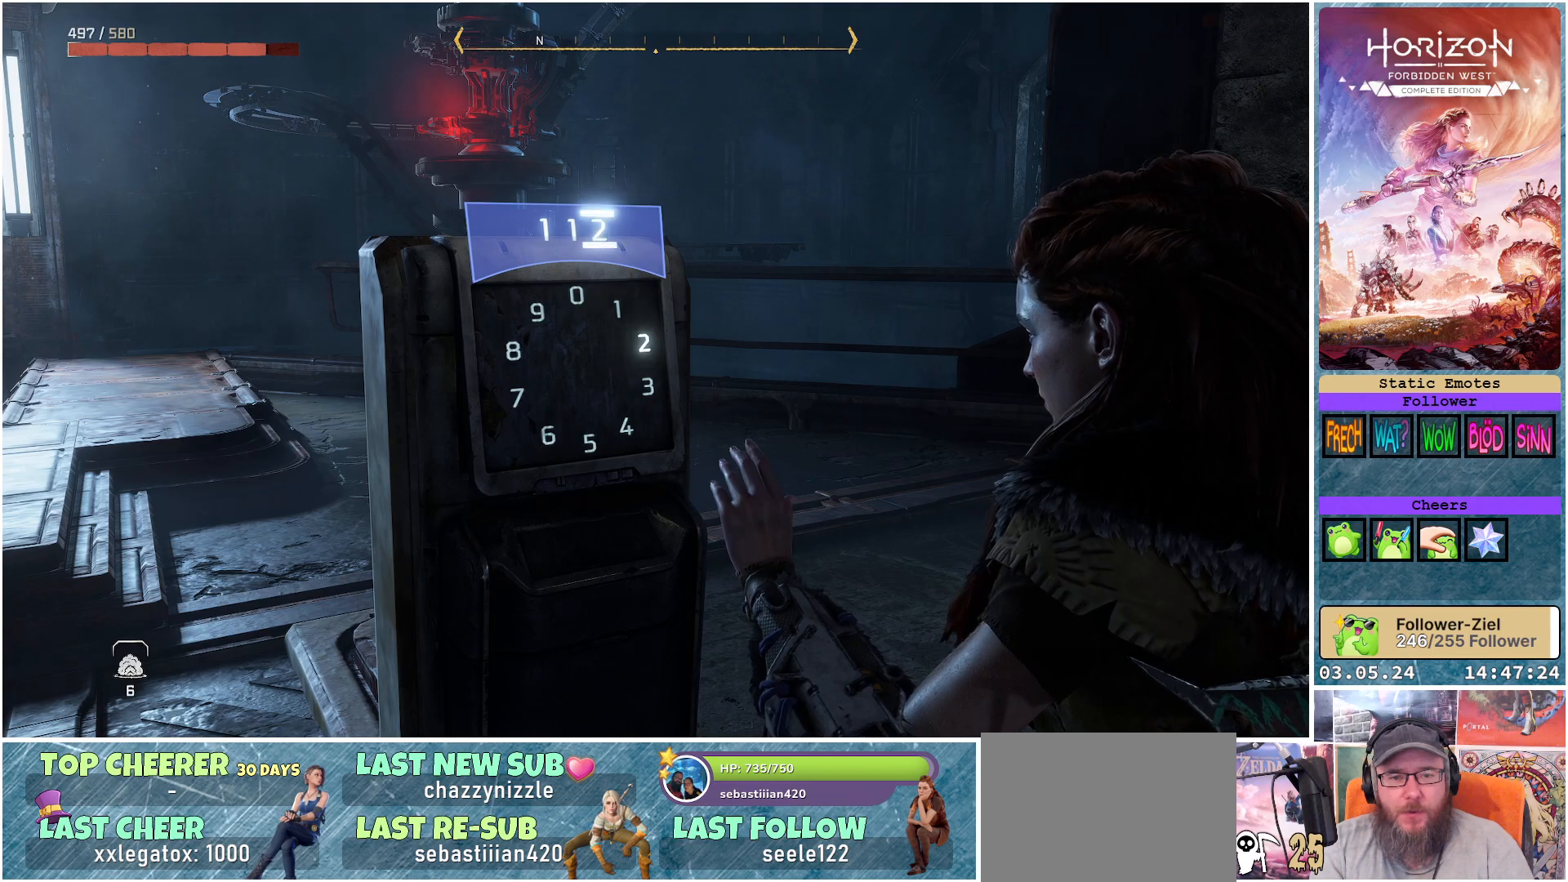
{"buttons": [], "left_stick": "center", "right_stick": "center", "events": [[67, "A", "up"]]}
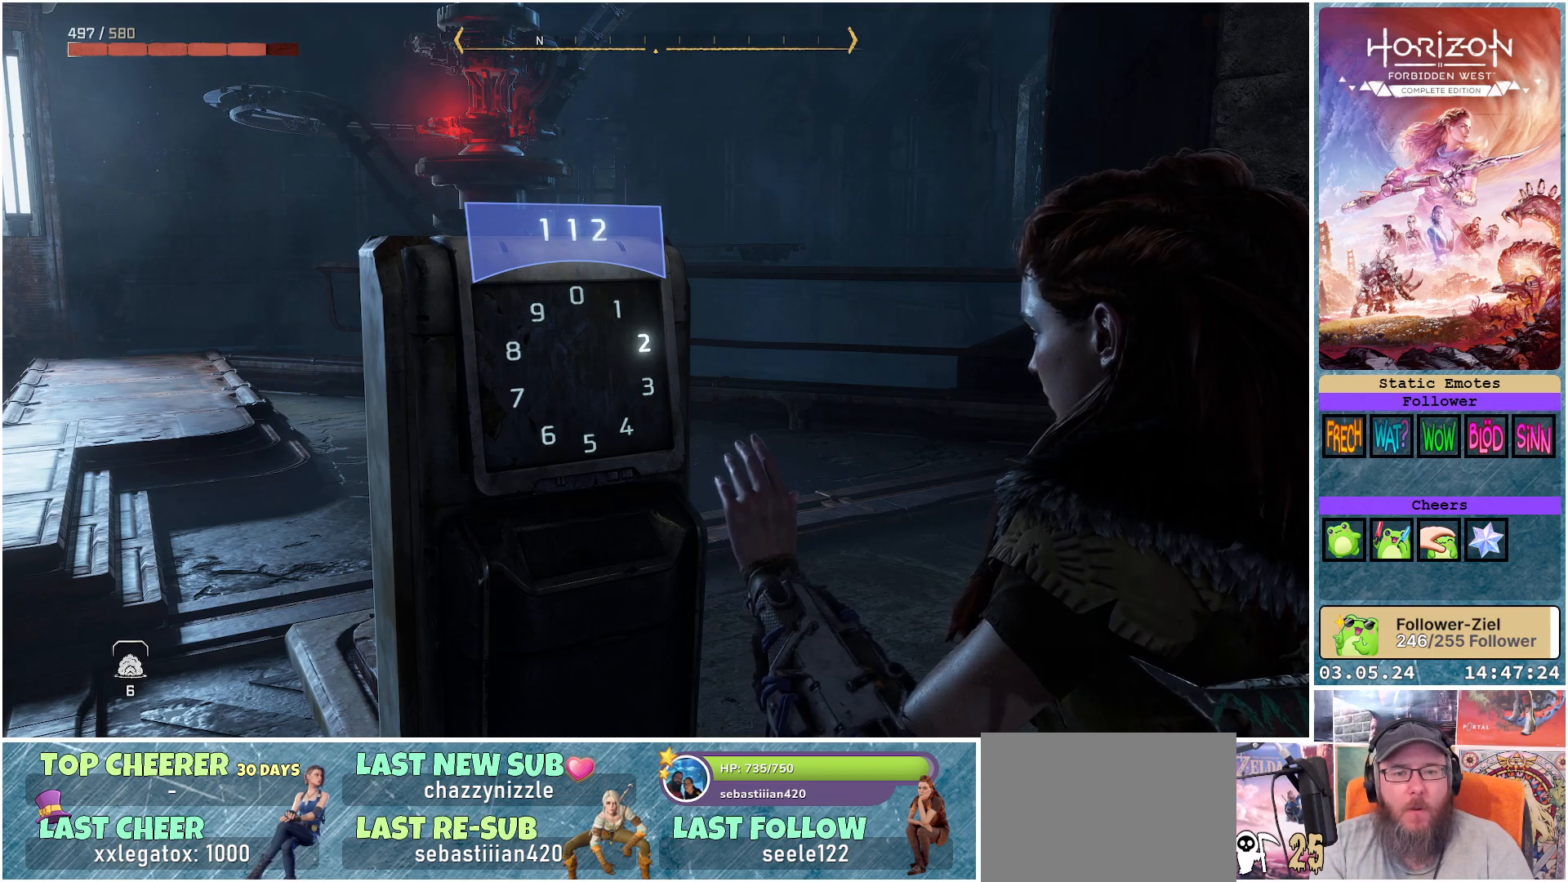
{"buttons": [], "left_stick": "center", "right_stick": "center", "events": []}
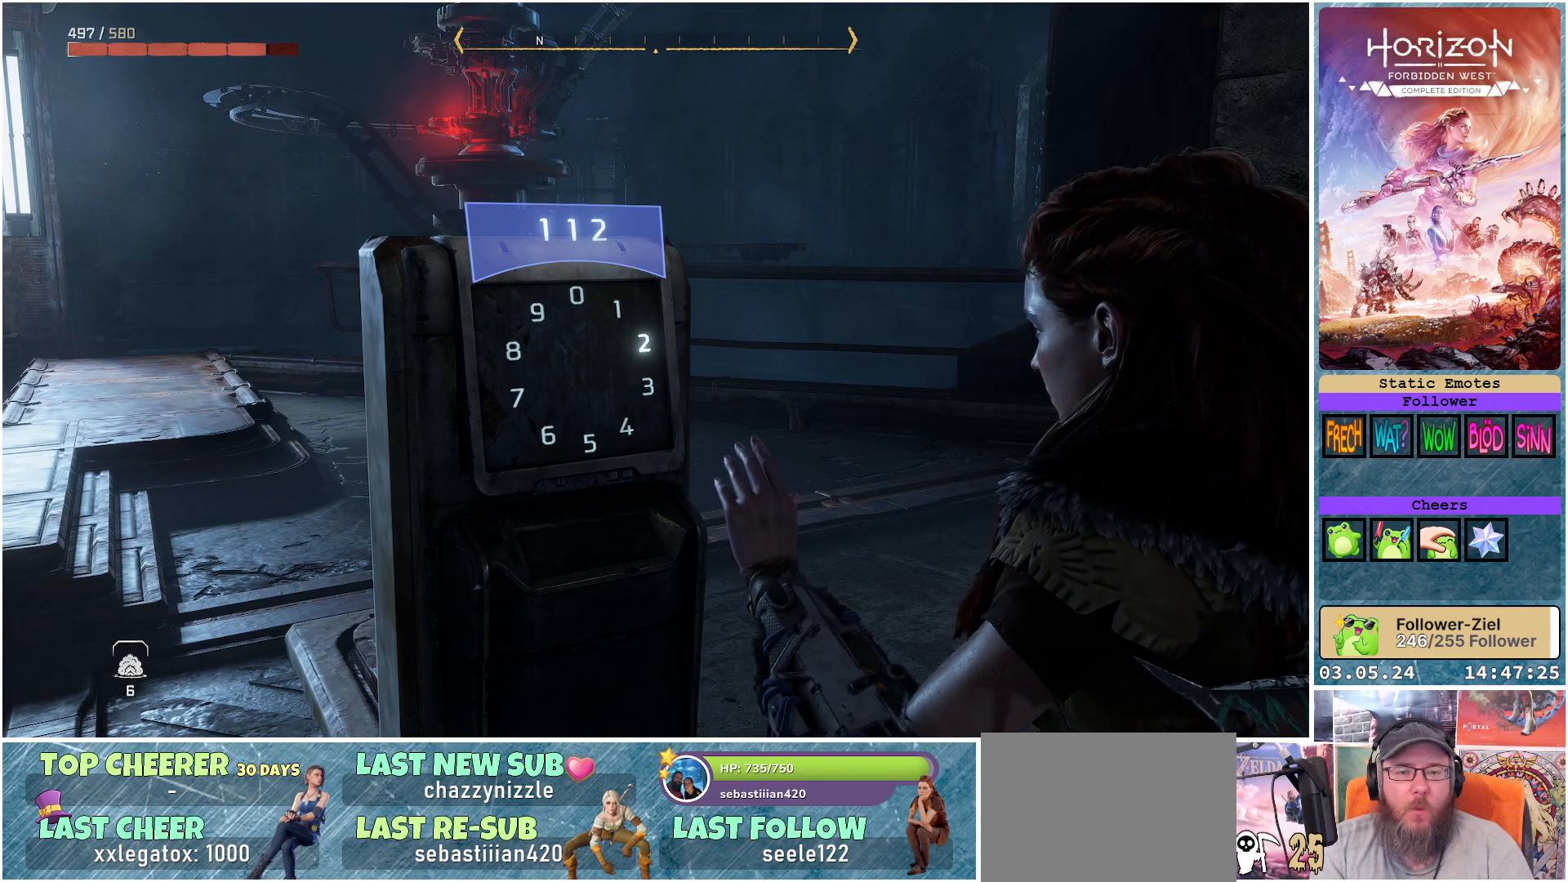
{"buttons": [], "left_stick": "center", "right_stick": "center", "events": []}
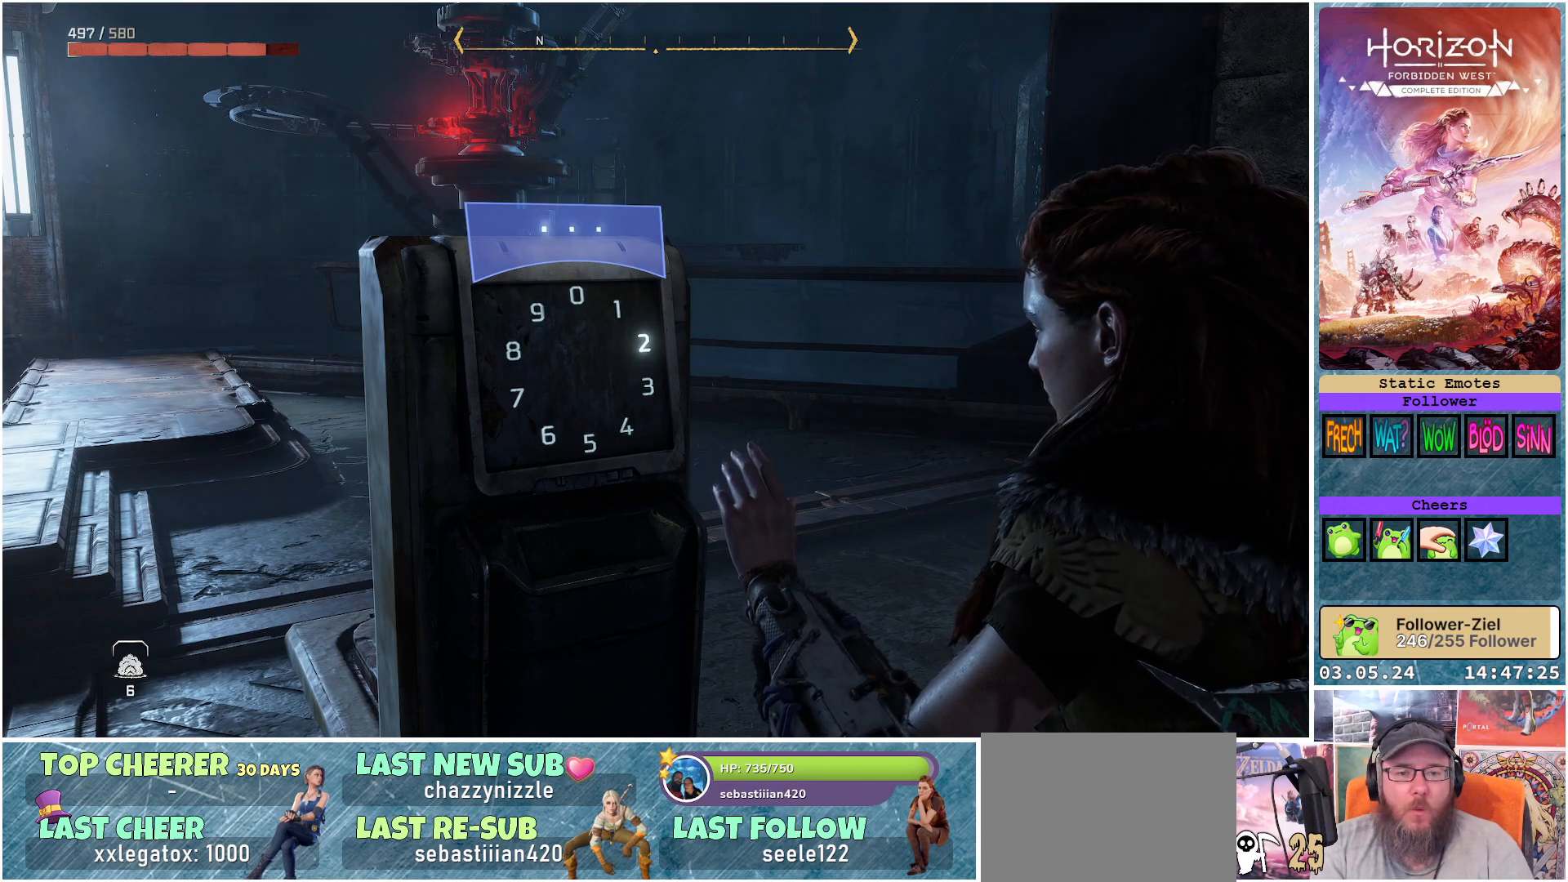
{"buttons": [], "left_stick": "center", "right_stick": "center", "events": []}
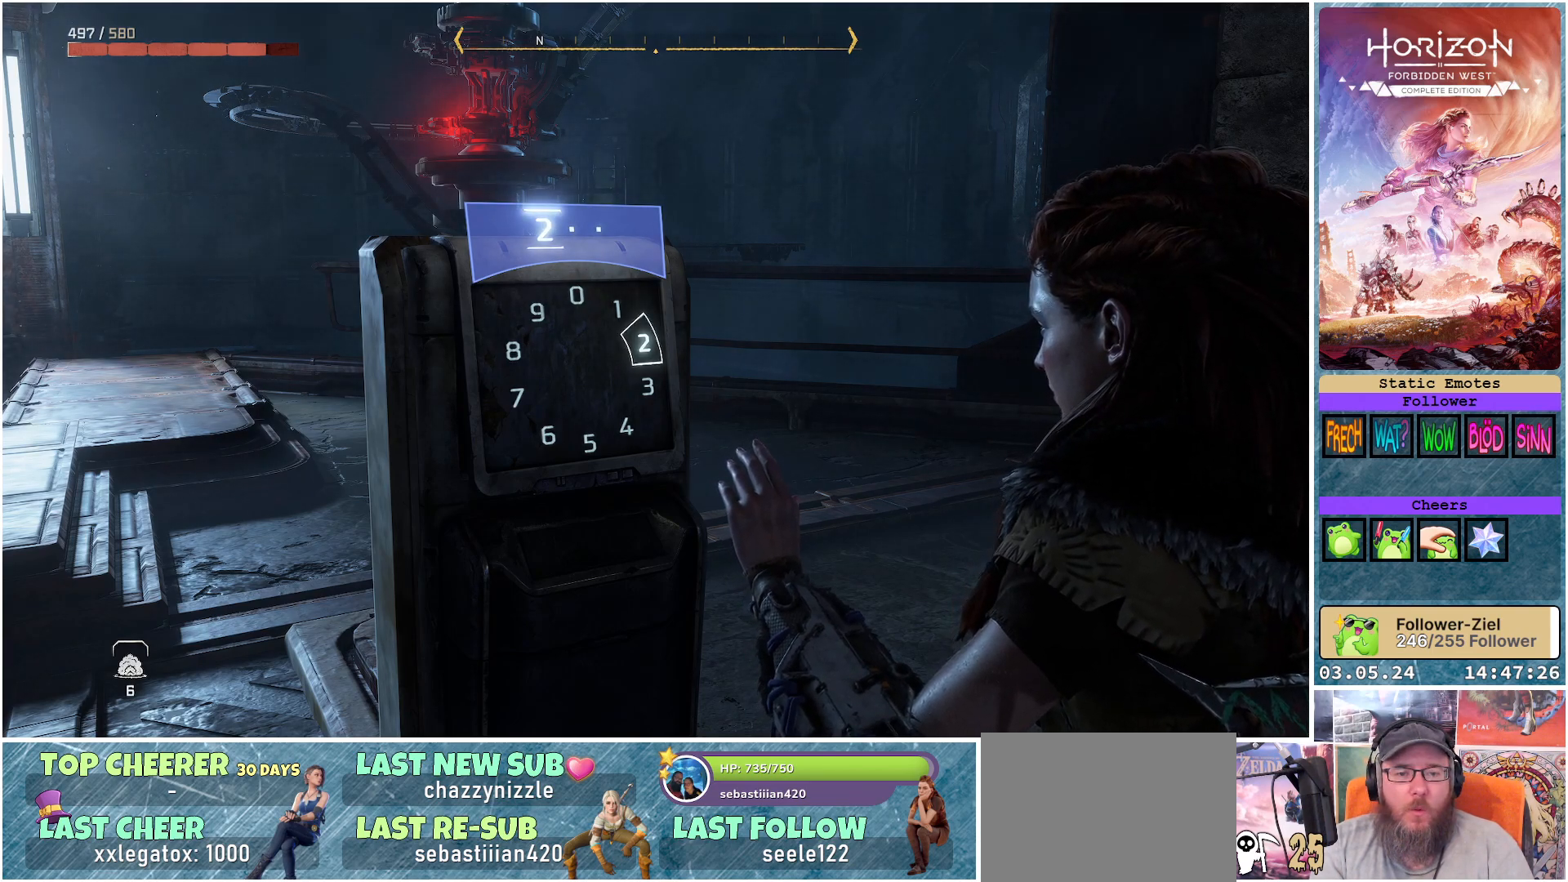
{"buttons": [], "left_stick": "up", "right_stick": "center", "events": [[400, "left_stick", "up"]]}
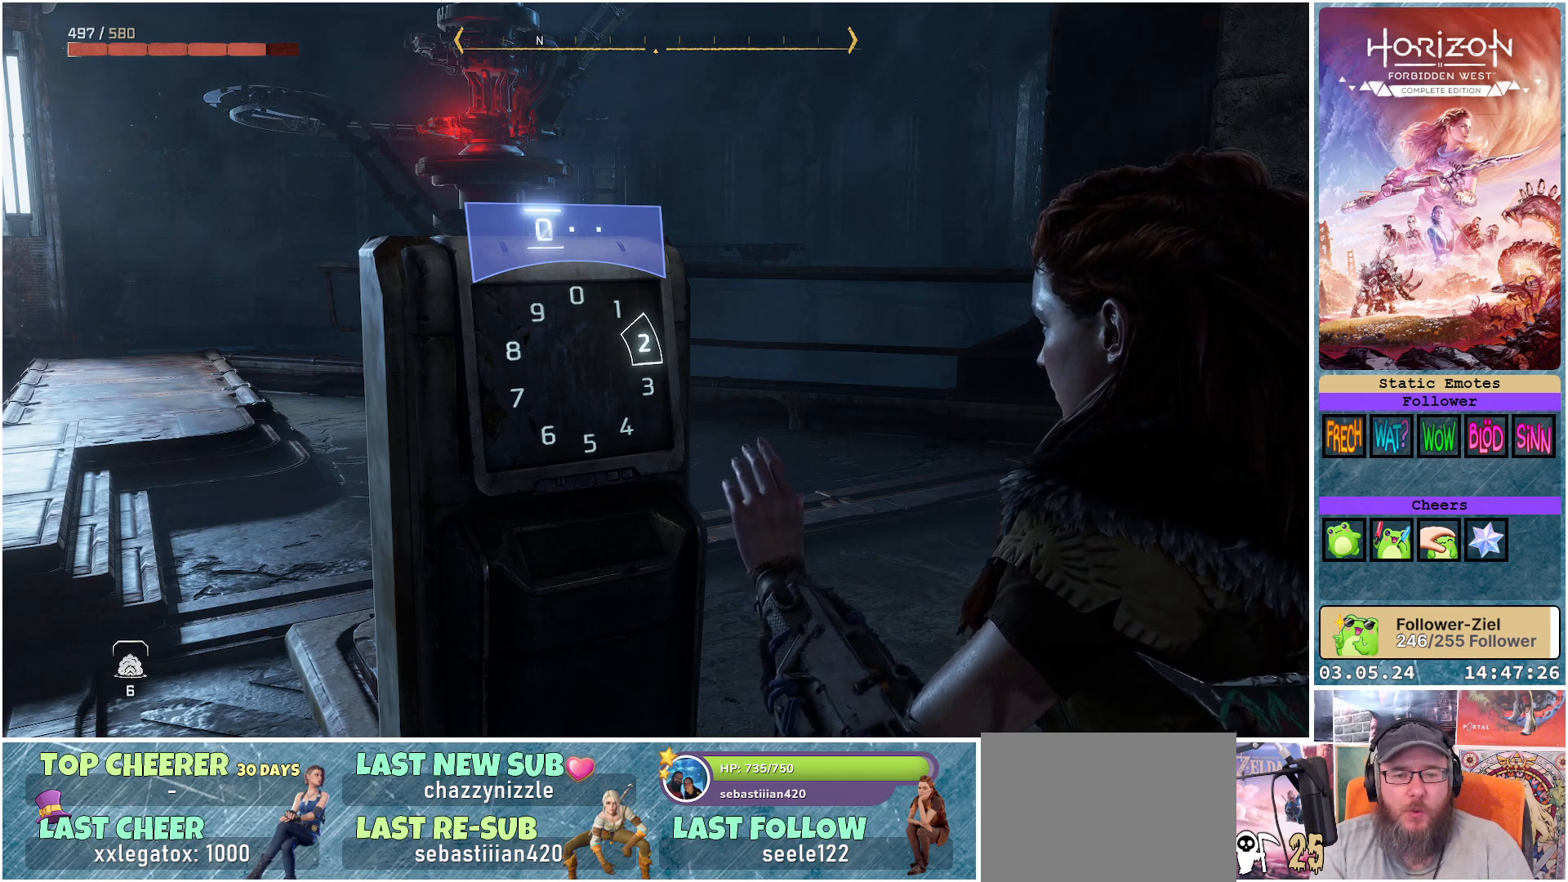
{"buttons": [], "left_stick": "up-right", "right_stick": "center", "events": [[117, "left_stick", "up-right"]]}
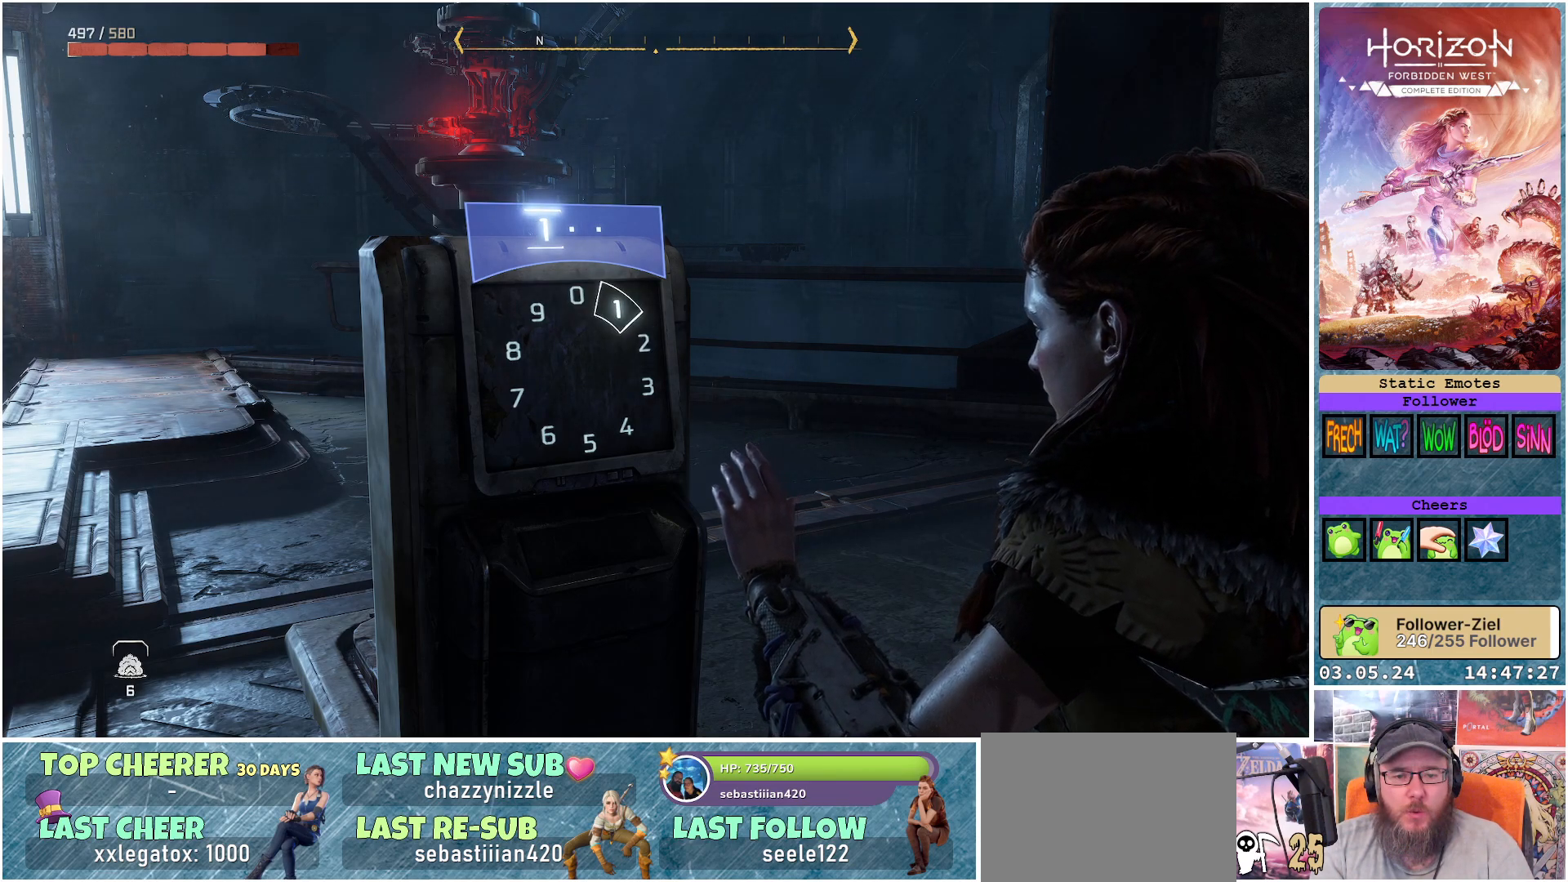
{"buttons": [], "left_stick": "up-right", "right_stick": "center", "events": [[67, "A", "down"], [167, "A", "up"]]}
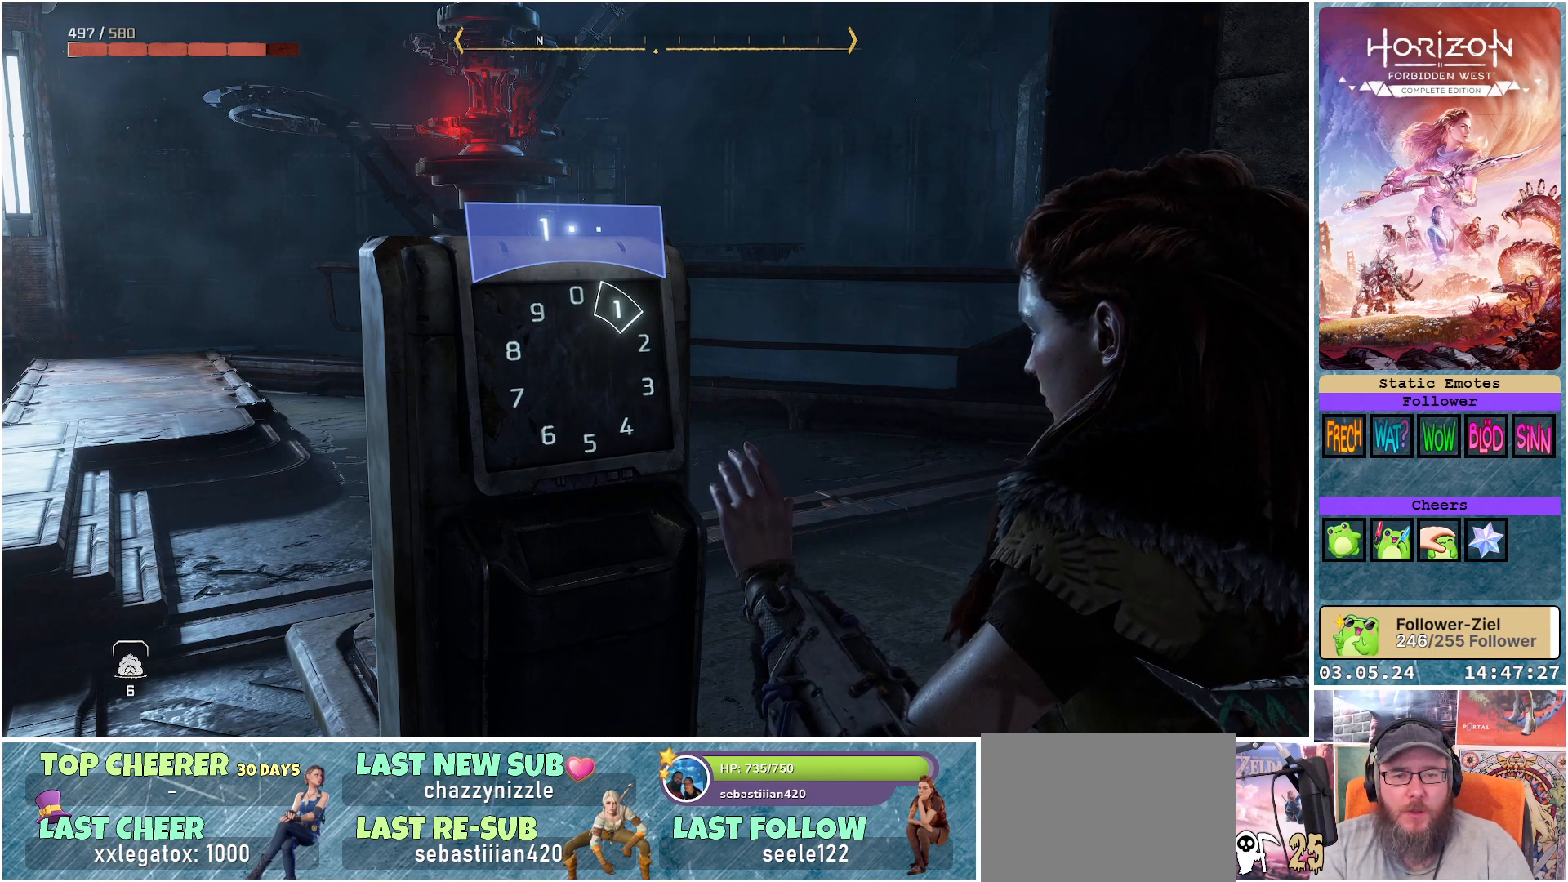
{"buttons": [], "left_stick": "up-right", "right_stick": "center", "events": [[133, "A", "down"], [250, "A", "up"]]}
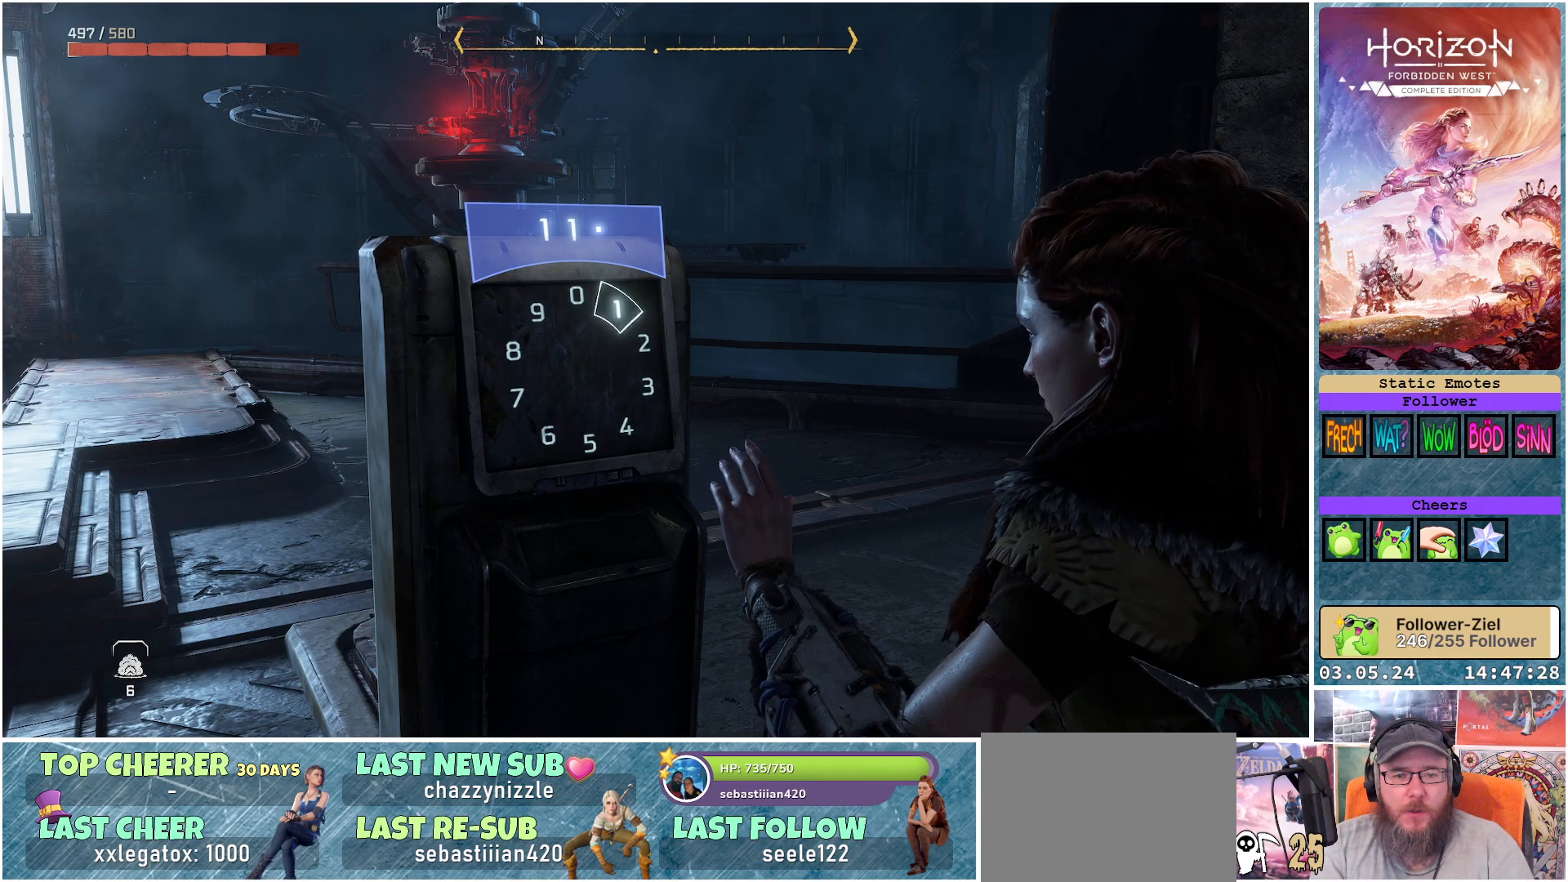
{"buttons": [], "left_stick": "up", "right_stick": "center", "events": [[50, "left_stick", "up"]]}
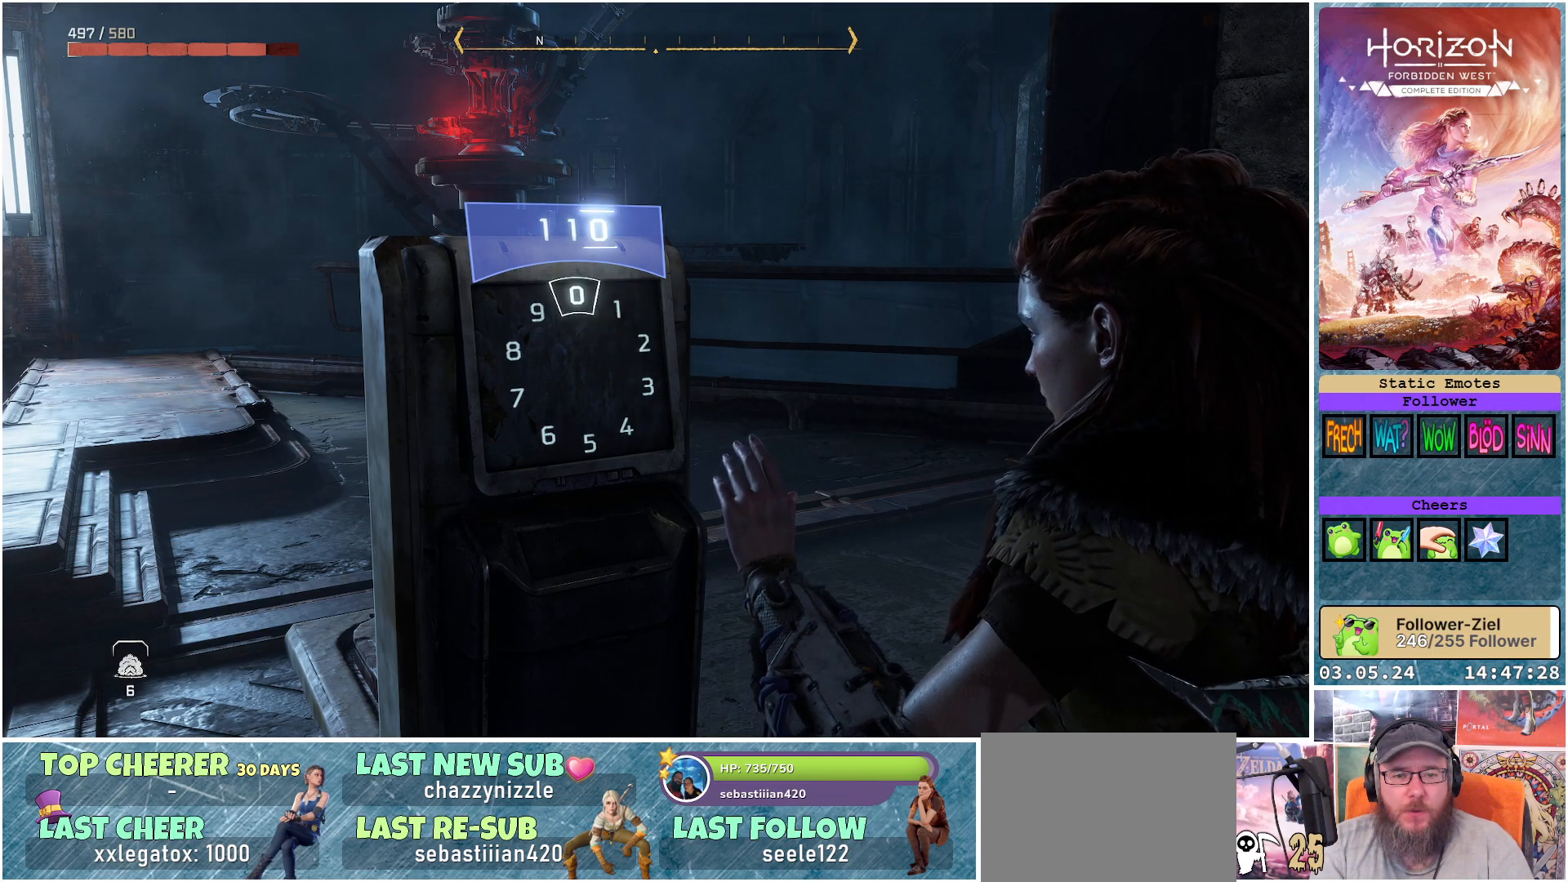
{"buttons": [], "left_stick": "center", "right_stick": "center", "events": [[17, "A", "down"], [133, "A", "up"], [333, "left_stick", "center"]]}
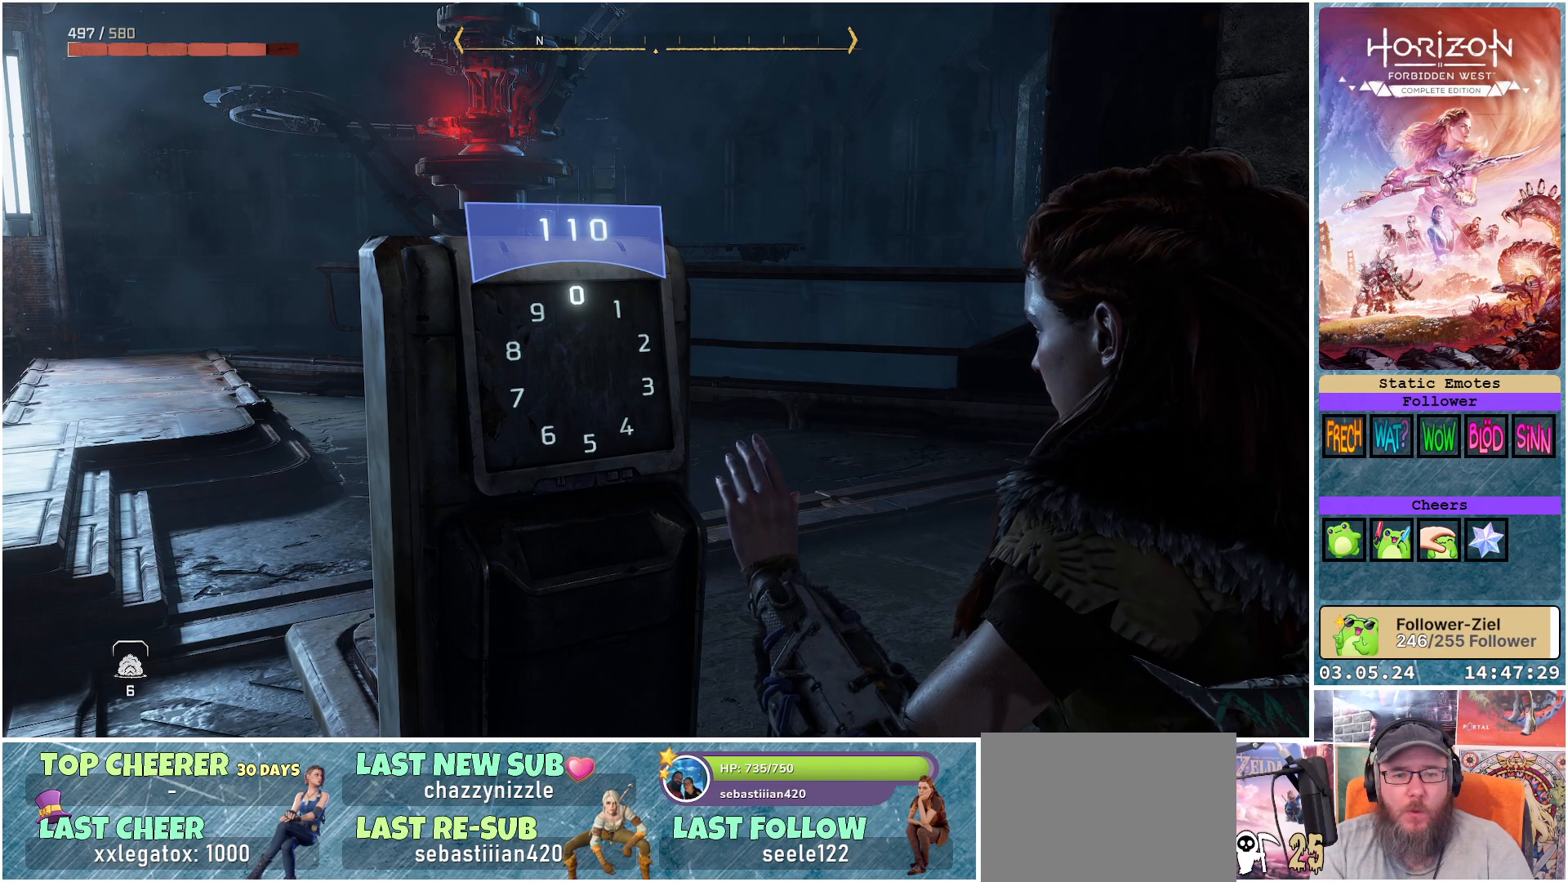
{"buttons": [], "left_stick": "center", "right_stick": "center", "events": []}